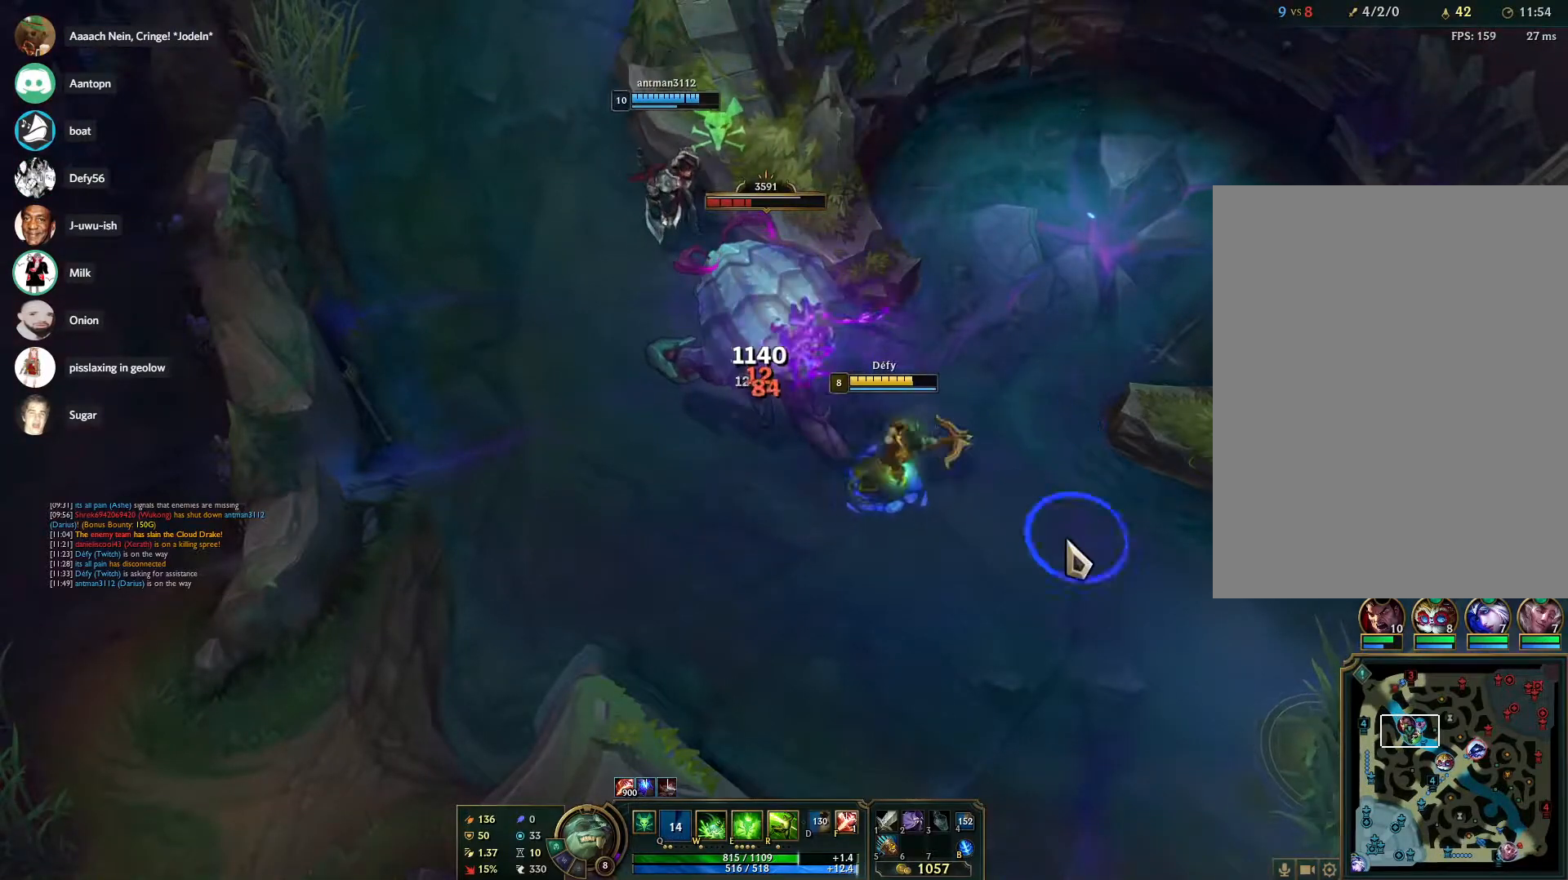
Gameplay with keyboard and mouse; each line is a JSON object with the keys and mouse buttons held at the frame after it. "events" lists presses ("down") and releases ("up") of "1", "2", "3", "4", "5", "a", "alt", "b", "c", "ctrl", "d", "e", "f", "g", "q", "r", "s", "shift", "space", "t", "tab", "tilde", "v", "w", "x", "z", "mouse_left", "mouse_wheel", "mouse_right", "mouse_mb4" and "mouse_mb5" between this image and that frame as [ms after this image, input, new state], when the widget could be followed in between. "mouse_left", "mouse_wheel", "mouse_right", "mouse_mb4", "mouse_mb5" = the "left", "wheel", "right", "mb4", "mb5" buttons of the "mouse" list. No other keys are recorded. "wheel" means that the mouse wheel is clicked or scrolled. Mouse movement is not recorded.
{"keys": ["s"], "mouse": [], "events": [[100, "mouse_right", "up"], [150, "s", "down"], [250, "s", "up"], [333, "s", "down"], [383, "s", "up"], [467, "s", "down"]]}
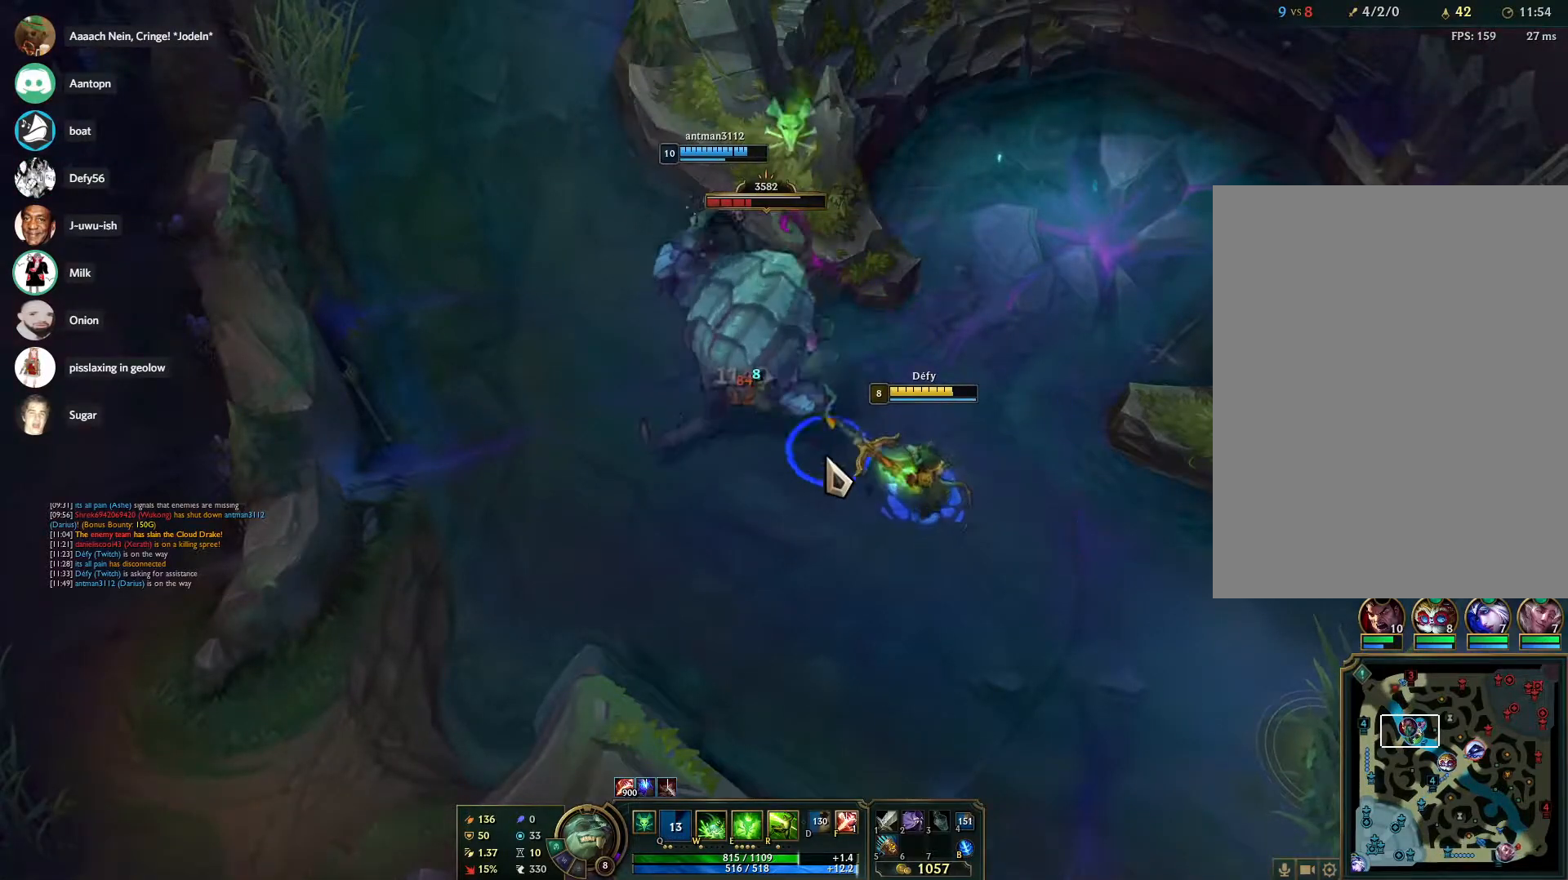
{"keys": [], "mouse": [], "events": [[117, "mouse_right", "down"], [117, "s", "up"], [250, "mouse_right", "up"], [400, "s", "down"], [483, "s", "up"]]}
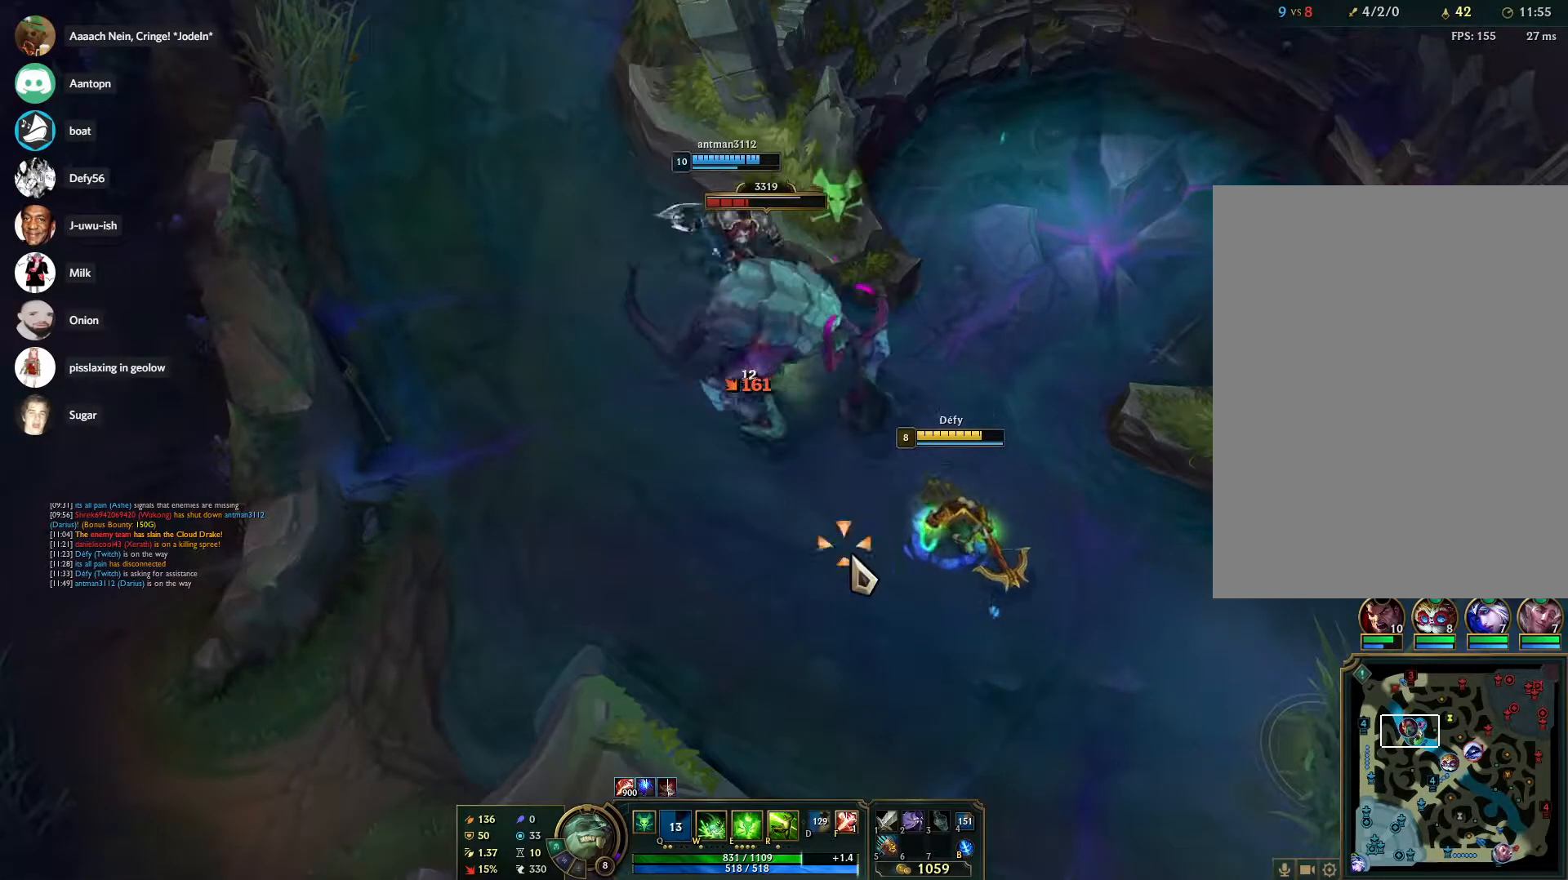
{"keys": [], "mouse": [], "events": [[83, "s", "down"], [183, "s", "up"], [417, "mouse_right", "down"], [500, "mouse_right", "up"]]}
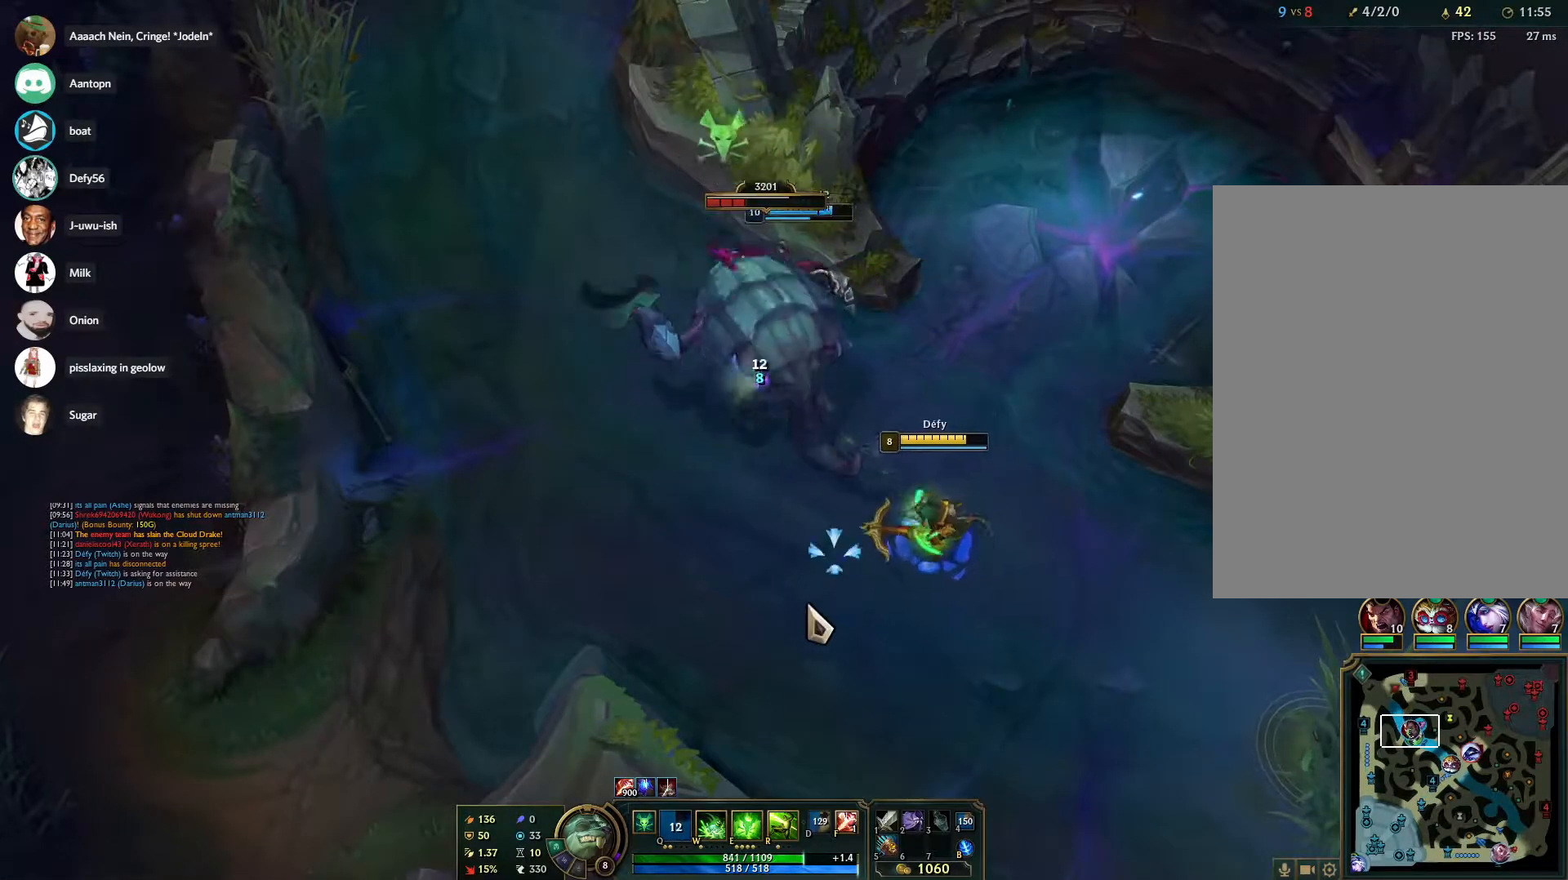
{"keys": [], "mouse": [], "events": [[100, "s", "down"], [150, "s", "up"], [250, "s", "down"], [333, "s", "up"]]}
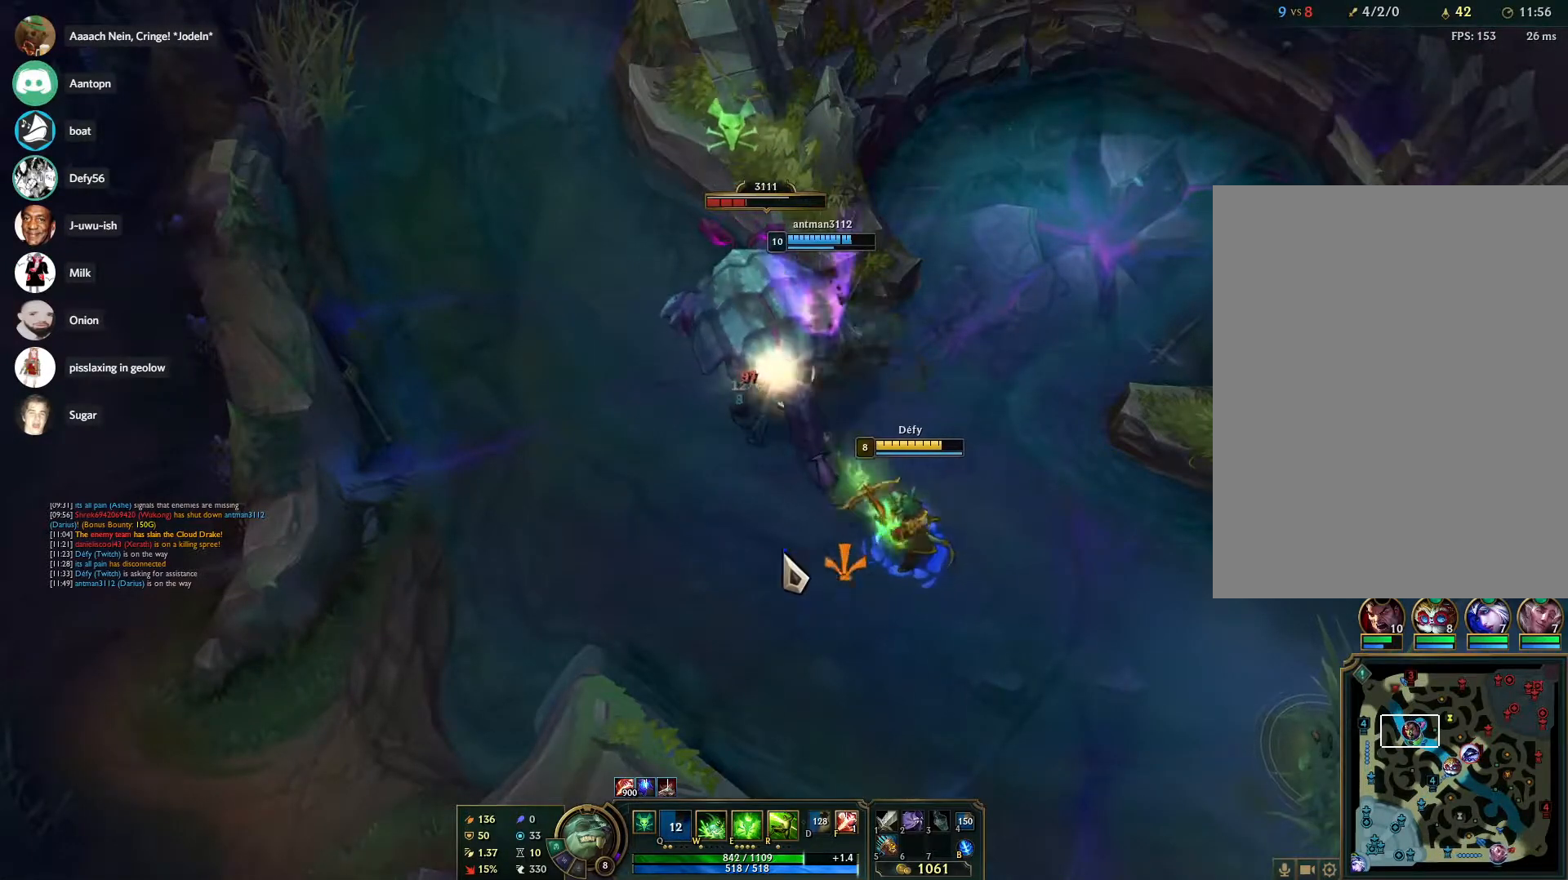
{"keys": [], "mouse": [], "events": [[67, "mouse_right", "down"], [217, "mouse_right", "up"], [250, "s", "down"], [300, "s", "up"], [400, "s", "down"], [483, "s", "up"]]}
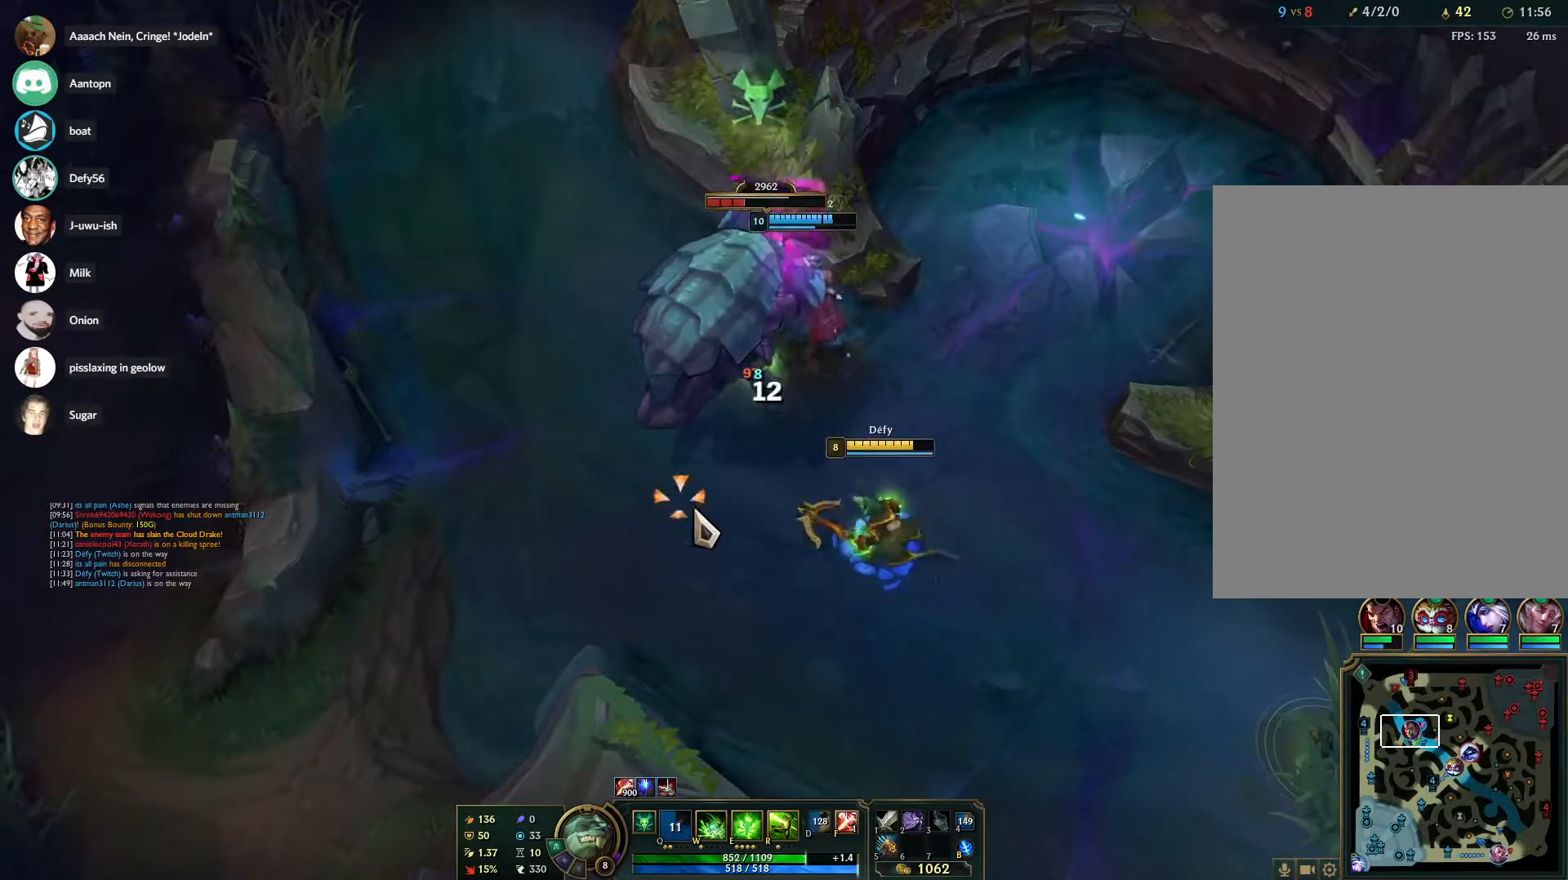
{"keys": [], "mouse": [], "events": [[83, "s", "down"], [183, "s", "up"], [217, "mouse_right", "down"], [367, "mouse_right", "up"]]}
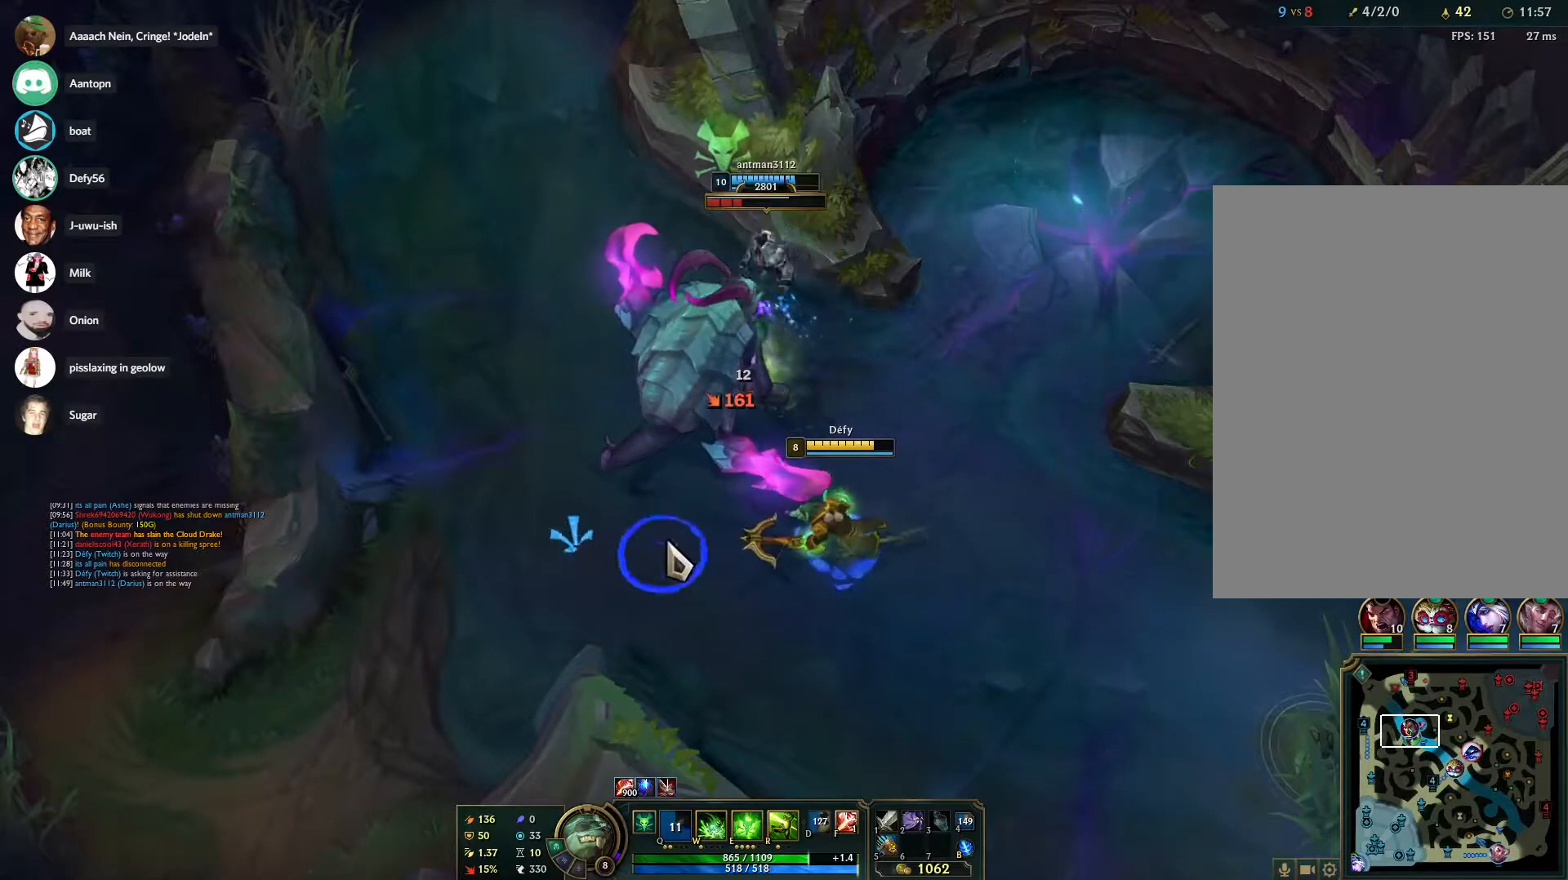
{"keys": [], "mouse": [], "events": [[100, "s", "down"], [200, "s", "up"], [283, "s", "down"], [333, "s", "up"]]}
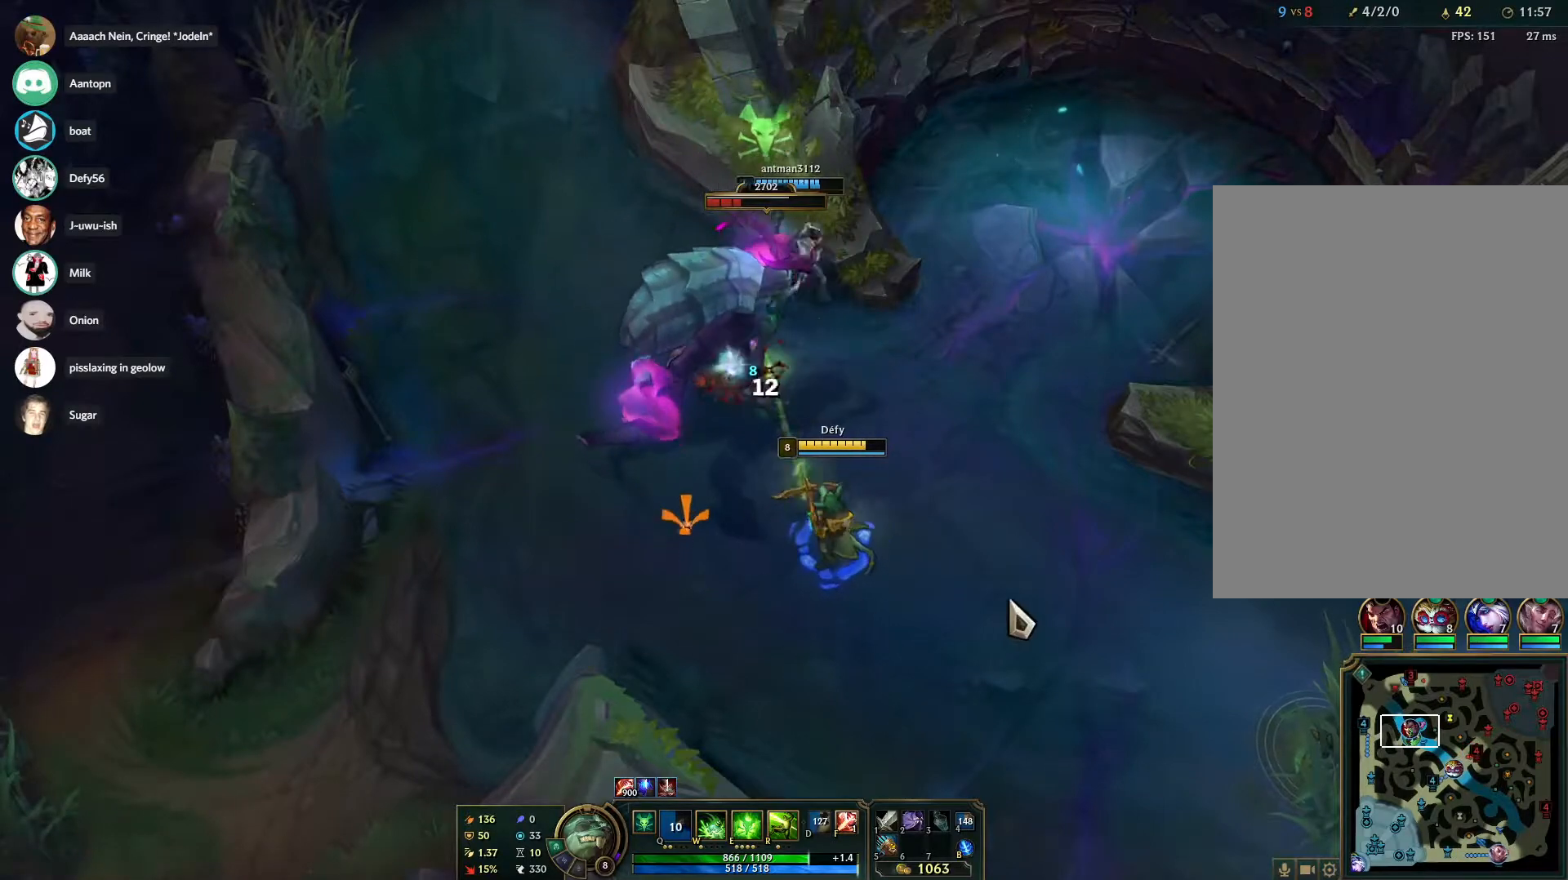
{"keys": [], "mouse": [], "events": [[17, "mouse_right", "down"], [167, "mouse_right", "up"], [167, "s", "down"], [250, "s", "up"], [300, "s", "down"], [400, "s", "up"]]}
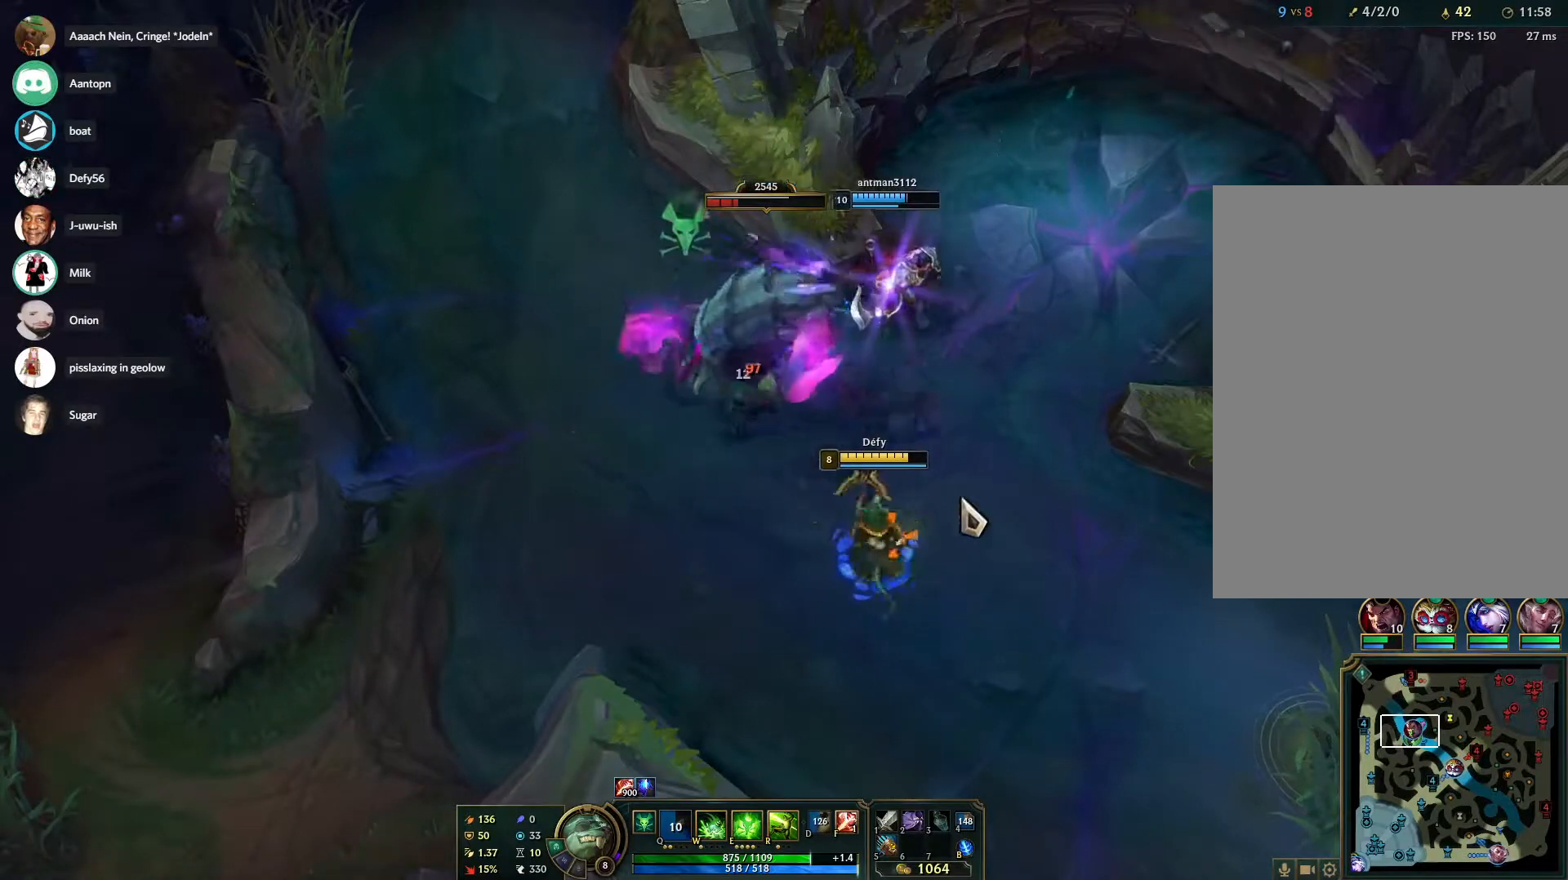
{"keys": ["s"], "mouse": [], "events": [[183, "mouse_right", "down"], [267, "mouse_right", "up"], [267, "s", "down"], [367, "s", "up"], [467, "s", "down"]]}
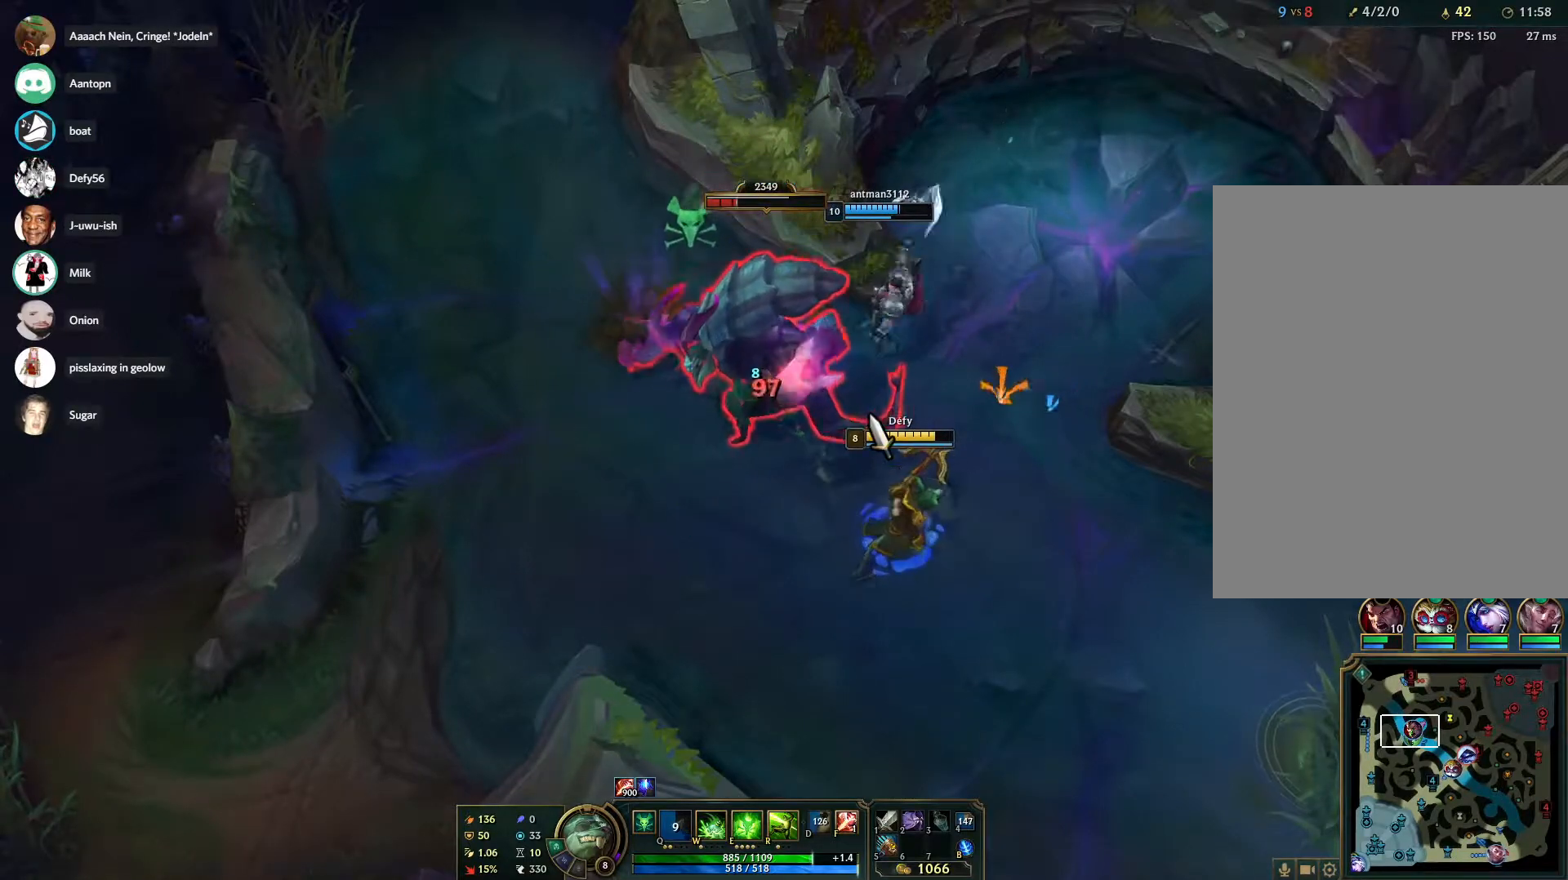
{"keys": [], "mouse": ["right"], "events": [[50, "s", "up"], [150, "s", "down"], [233, "s", "up"], [433, "mouse_right", "down"]]}
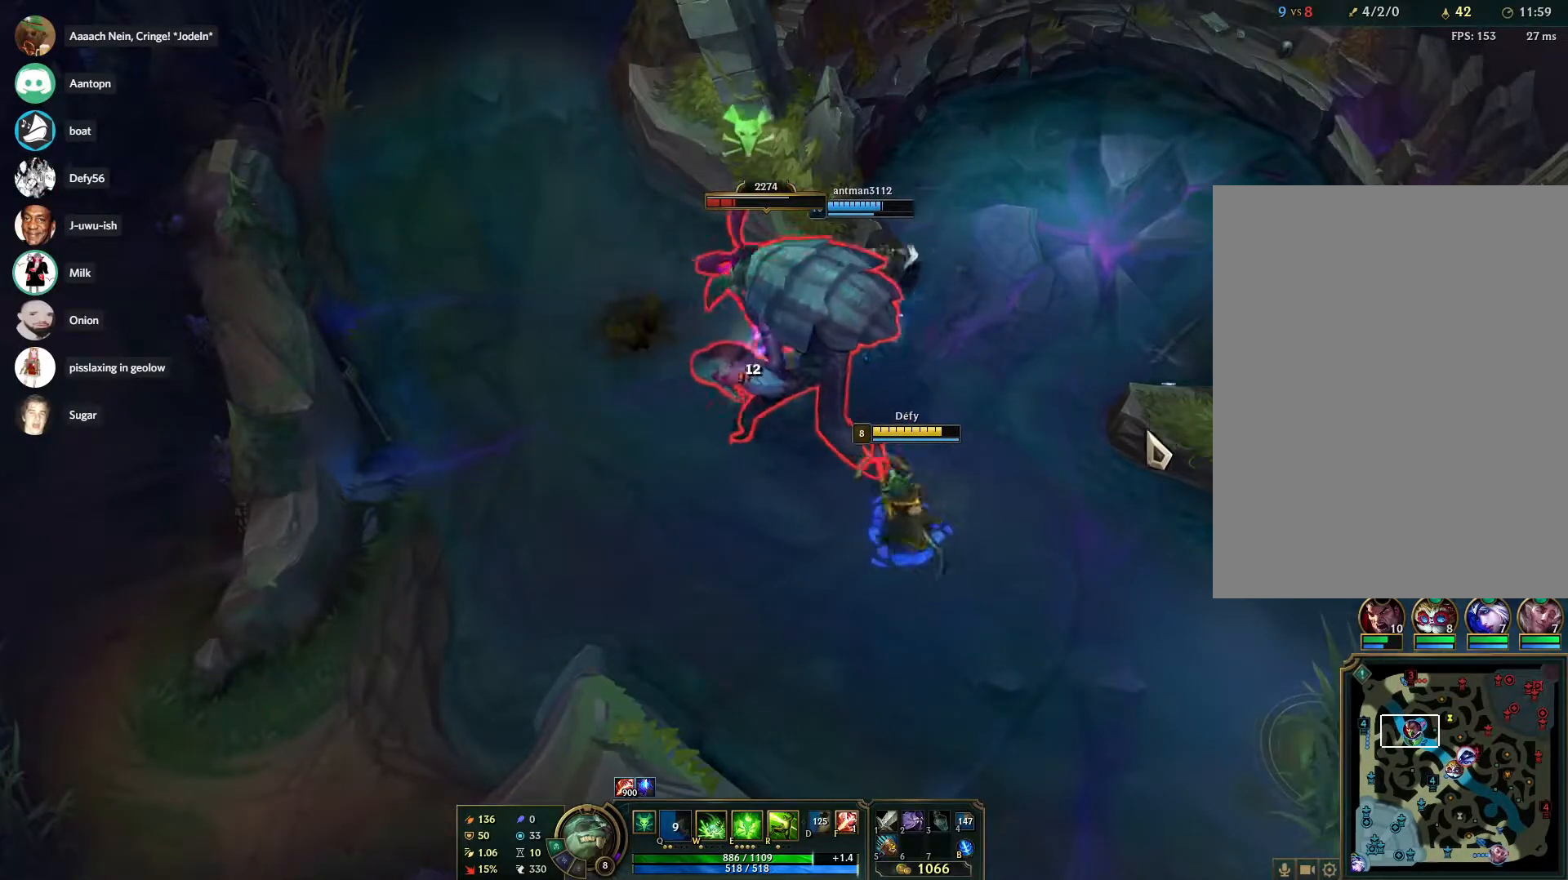
{"keys": [], "mouse": [], "events": [[67, "mouse_right", "up"], [200, "s", "down"], [300, "s", "up"], [350, "s", "down"], [483, "s", "up"]]}
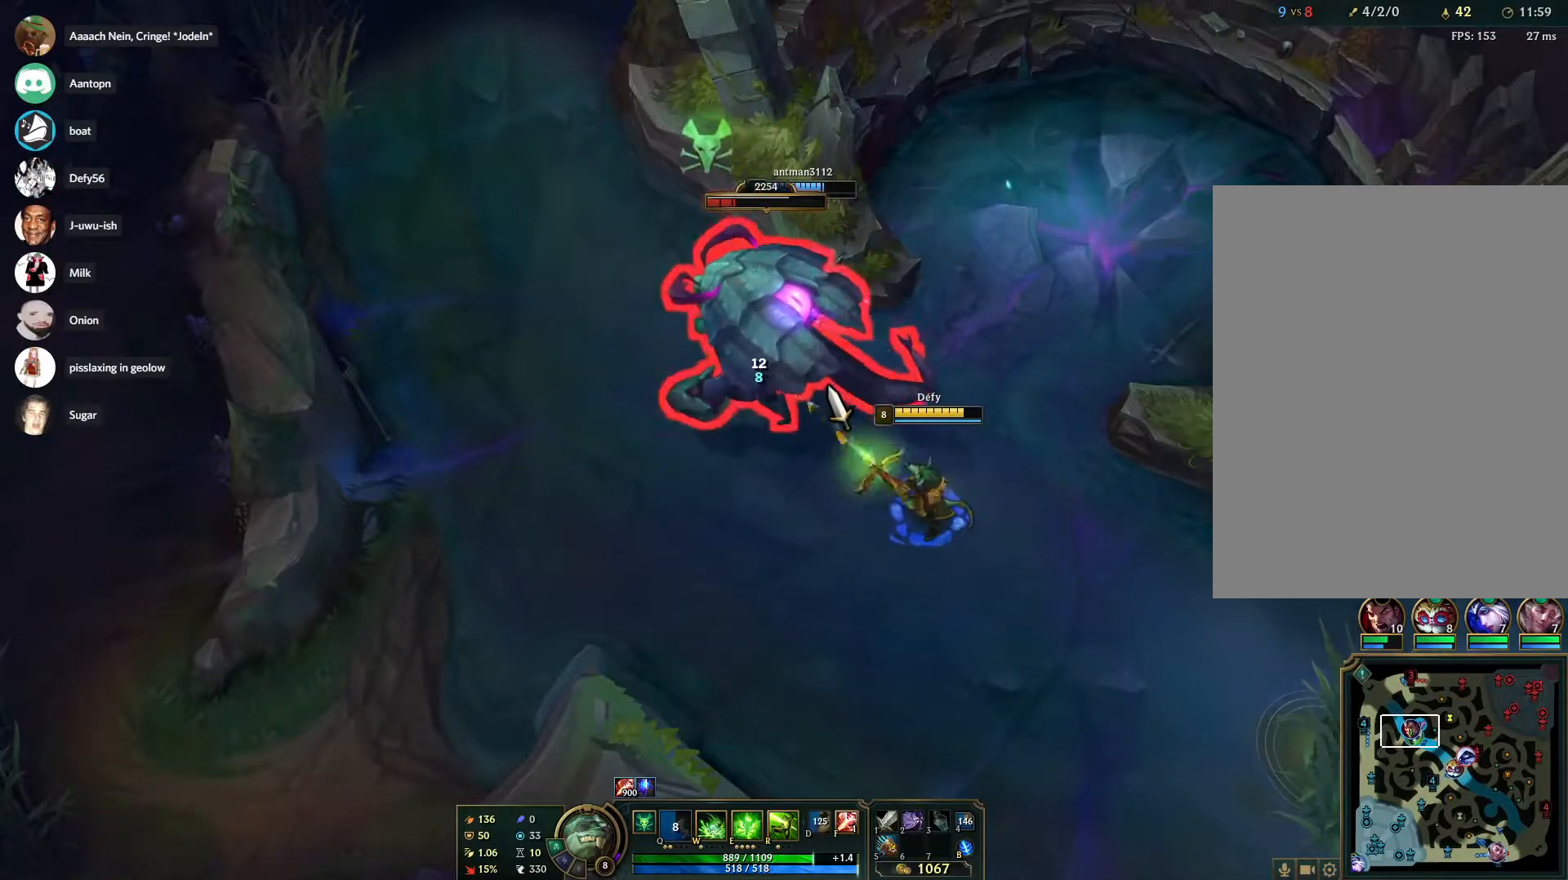
{"keys": ["s"], "mouse": ["right"], "events": [[83, "e", "down"], [183, "e", "up"], [233, "e", "down"], [283, "s", "down"], [367, "e", "up"], [417, "mouse_right", "down"], [417, "s", "up"], [500, "s", "down"]]}
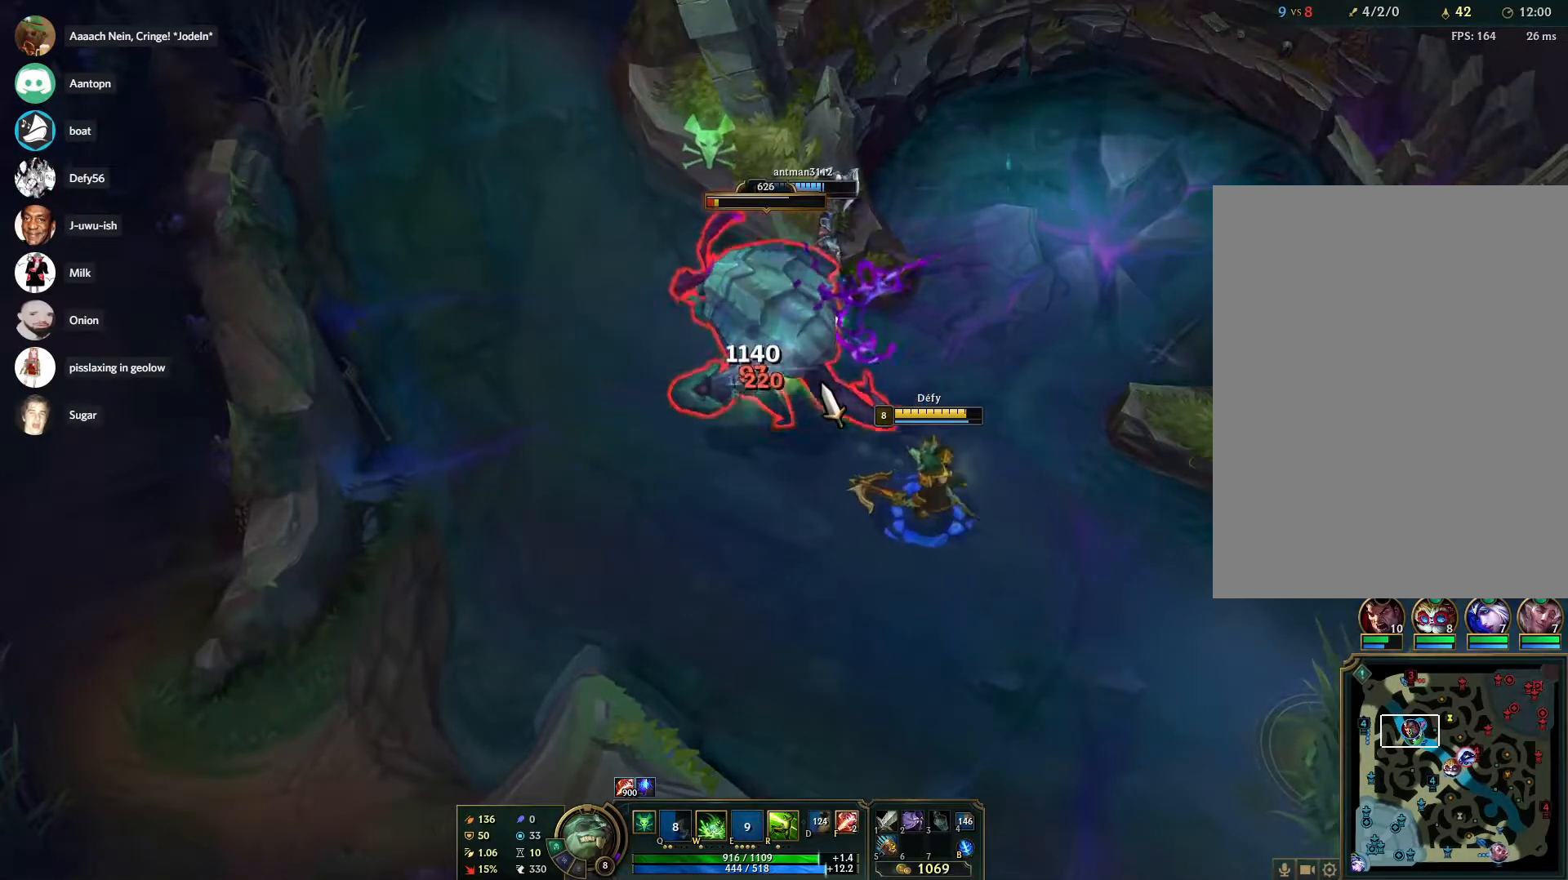
{"keys": [], "mouse": [], "events": [[50, "mouse_right", "up"], [50, "s", "up"], [100, "mouse_right", "down"], [250, "mouse_right", "up"], [283, "mouse_right", "down"], [433, "mouse_right", "up"]]}
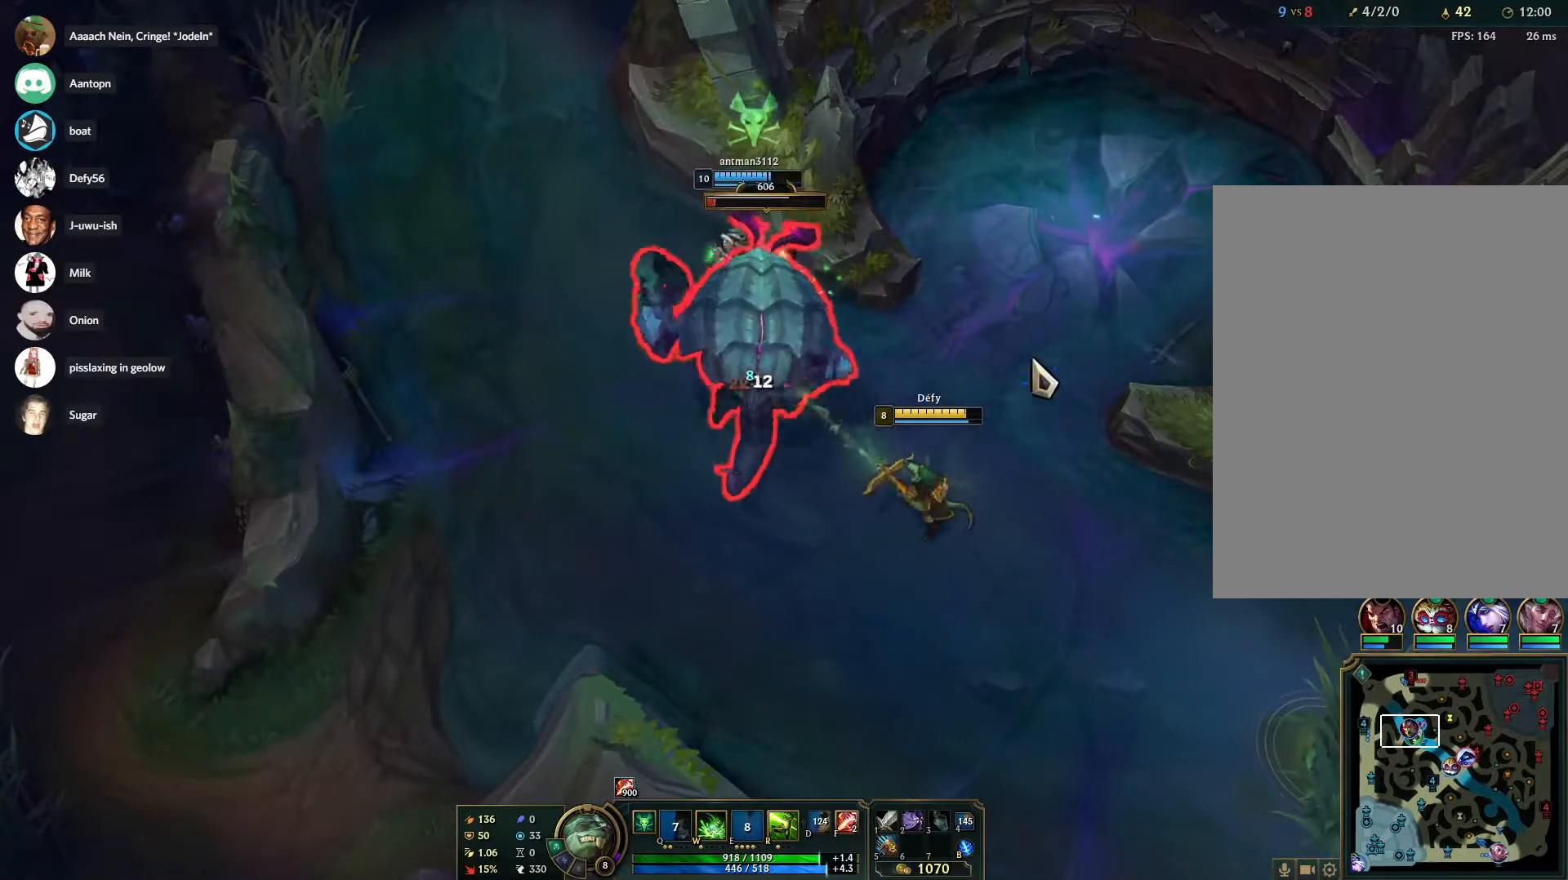
{"keys": [], "mouse": [], "events": [[17, "mouse_right", "down"], [167, "mouse_right", "up"], [250, "s", "down"], [300, "s", "up"], [400, "s", "down"], [450, "s", "up"]]}
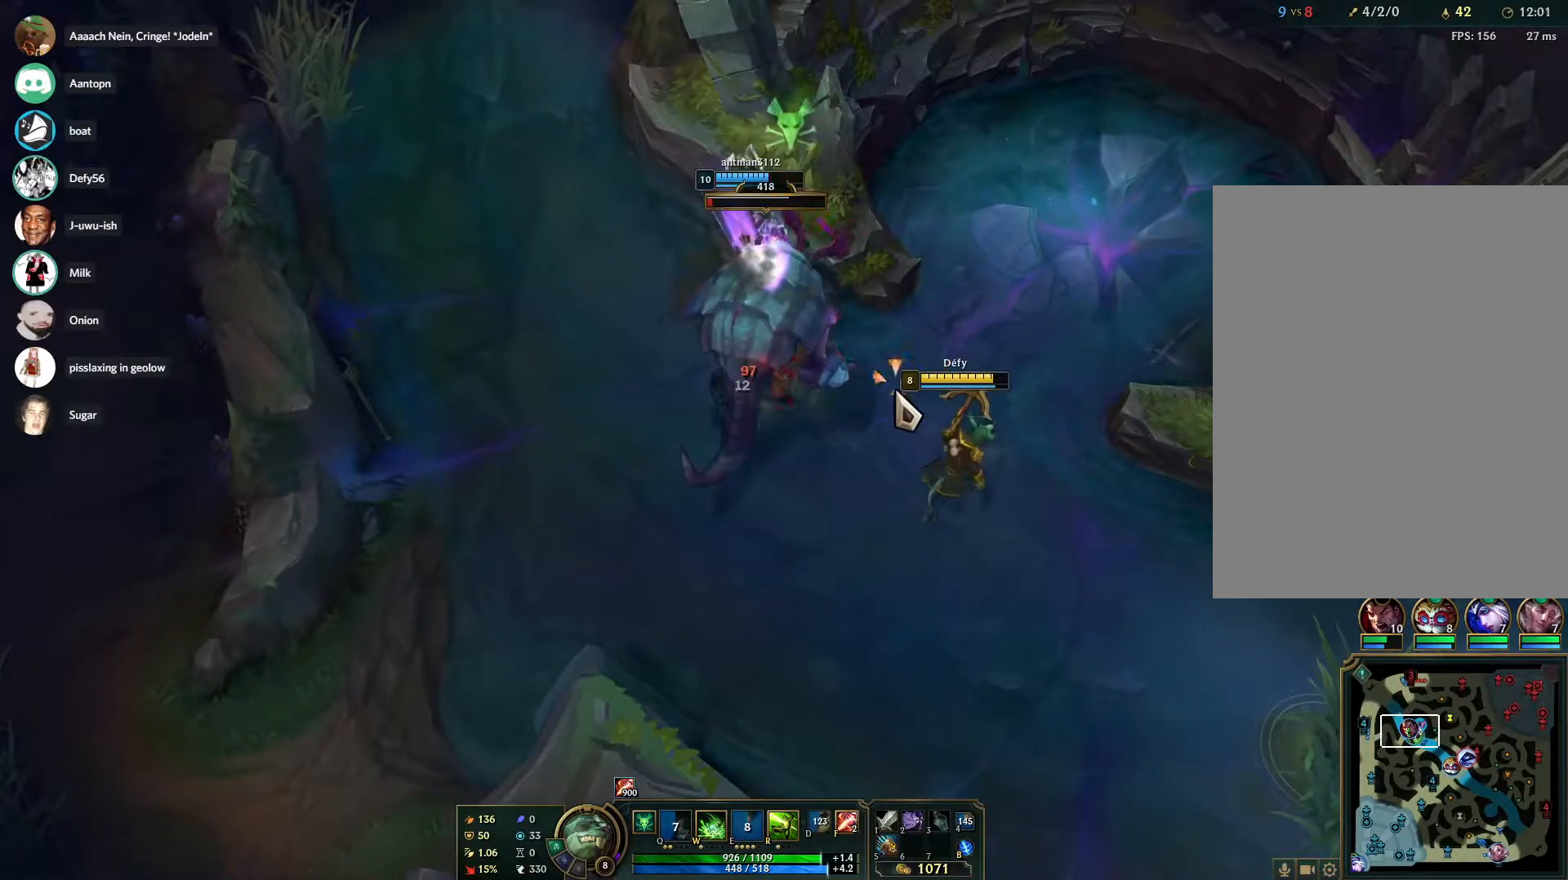
{"keys": [], "mouse": [], "events": [[33, "s", "down"], [133, "s", "up"], [367, "mouse_right", "down"], [467, "mouse_right", "up"]]}
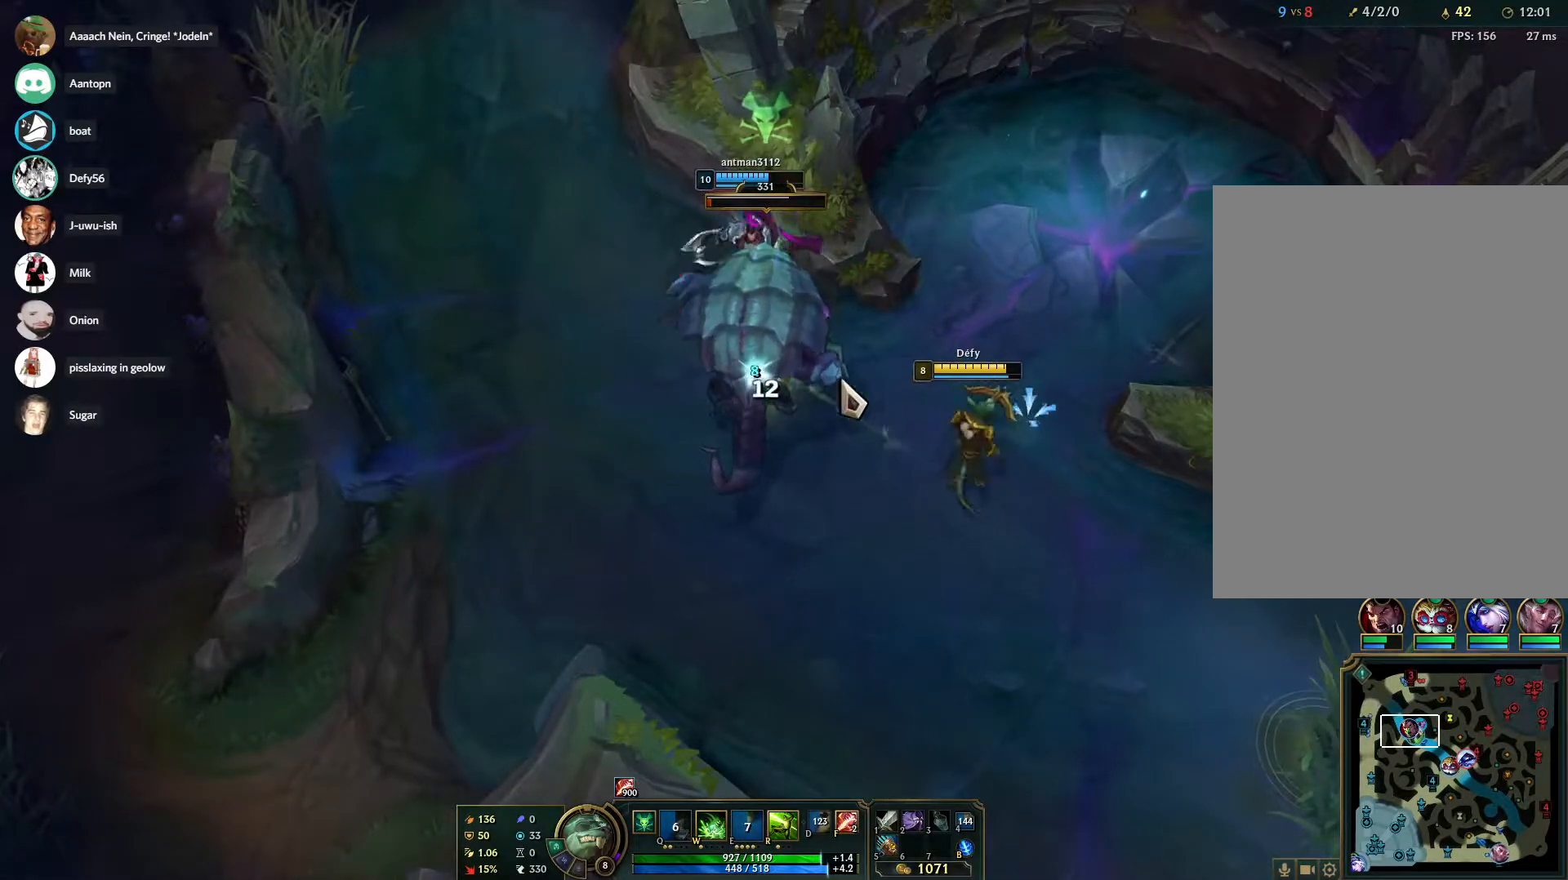
{"keys": ["s"], "mouse": [], "events": [[50, "mouse_right", "down"], [100, "s", "down"], [150, "mouse_right", "up"], [200, "s", "up"], [283, "s", "down"], [383, "s", "up"], [467, "s", "down"]]}
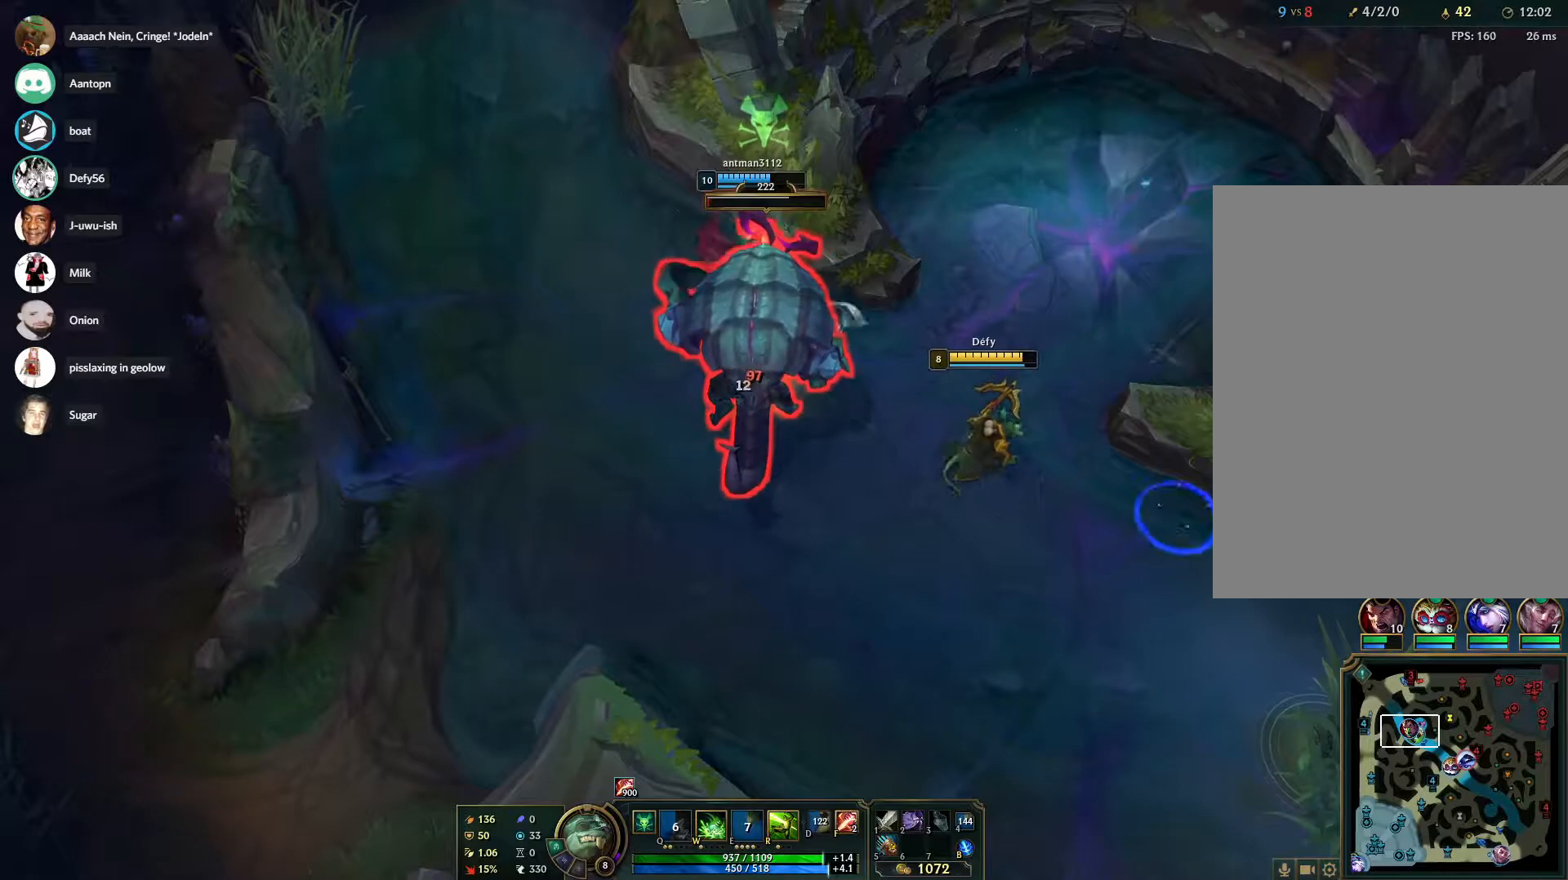
{"keys": [], "mouse": [], "events": [[17, "s", "up"], [217, "mouse_right", "down"], [300, "mouse_right", "up"], [350, "mouse_right", "down"], [500, "mouse_right", "up"]]}
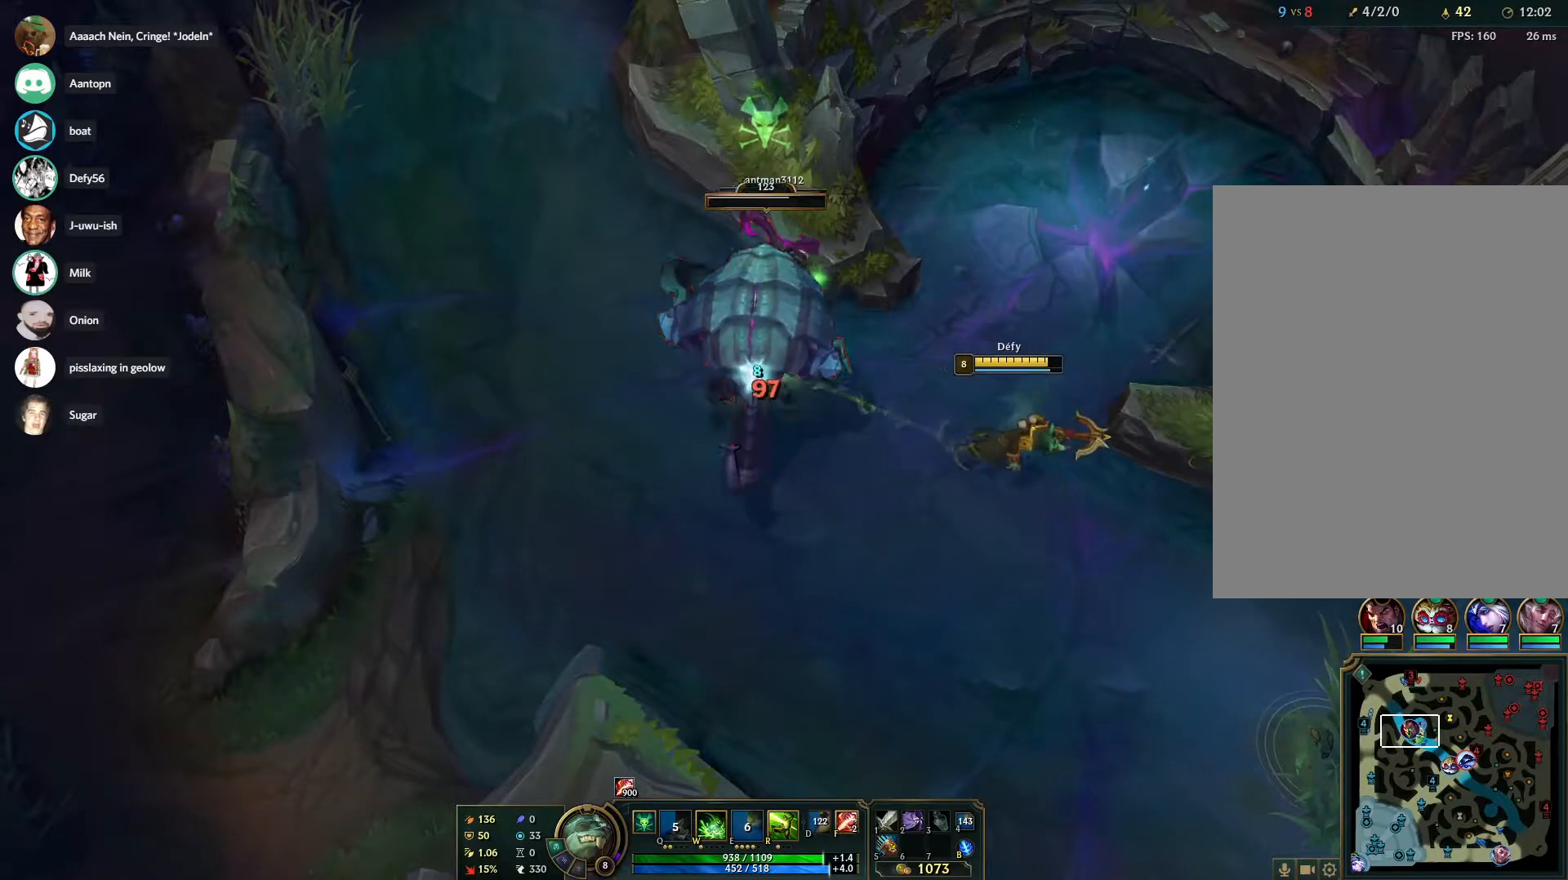
{"keys": [], "mouse": [], "events": [[33, "mouse_right", "down"], [183, "mouse_right", "up"], [367, "mouse_right", "down"], [450, "mouse_right", "up"]]}
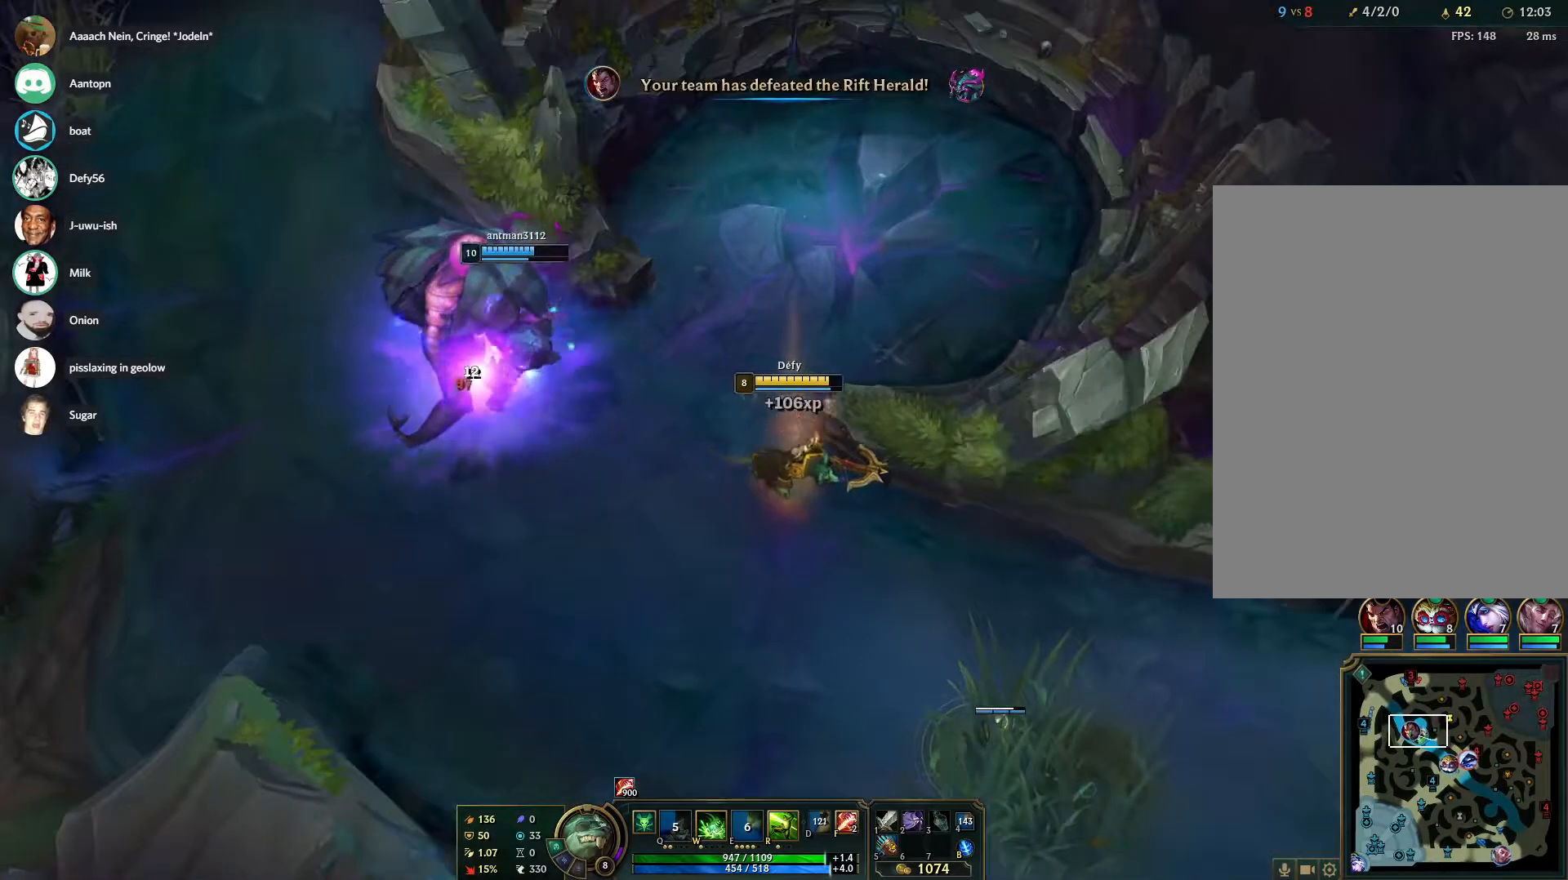
{"keys": [], "mouse": [], "events": [[50, "mouse_right", "down"], [100, "mouse_right", "up"]]}
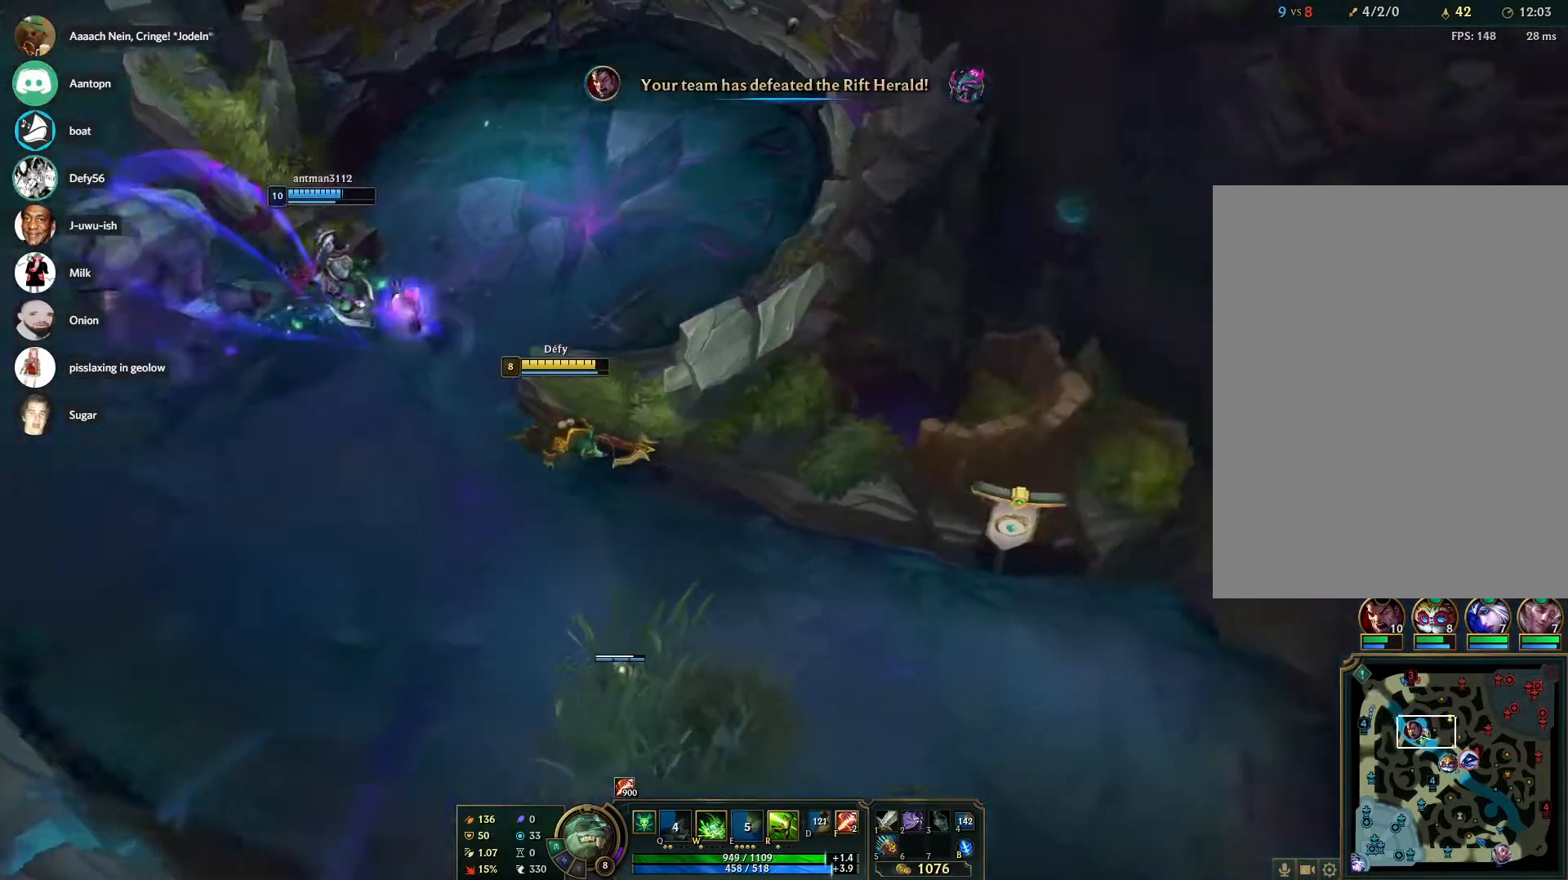
{"keys": [], "mouse": [], "events": [[17, "mouse_right", "down"], [117, "mouse_right", "up"], [217, "mouse_right", "down"], [300, "mouse_right", "up"]]}
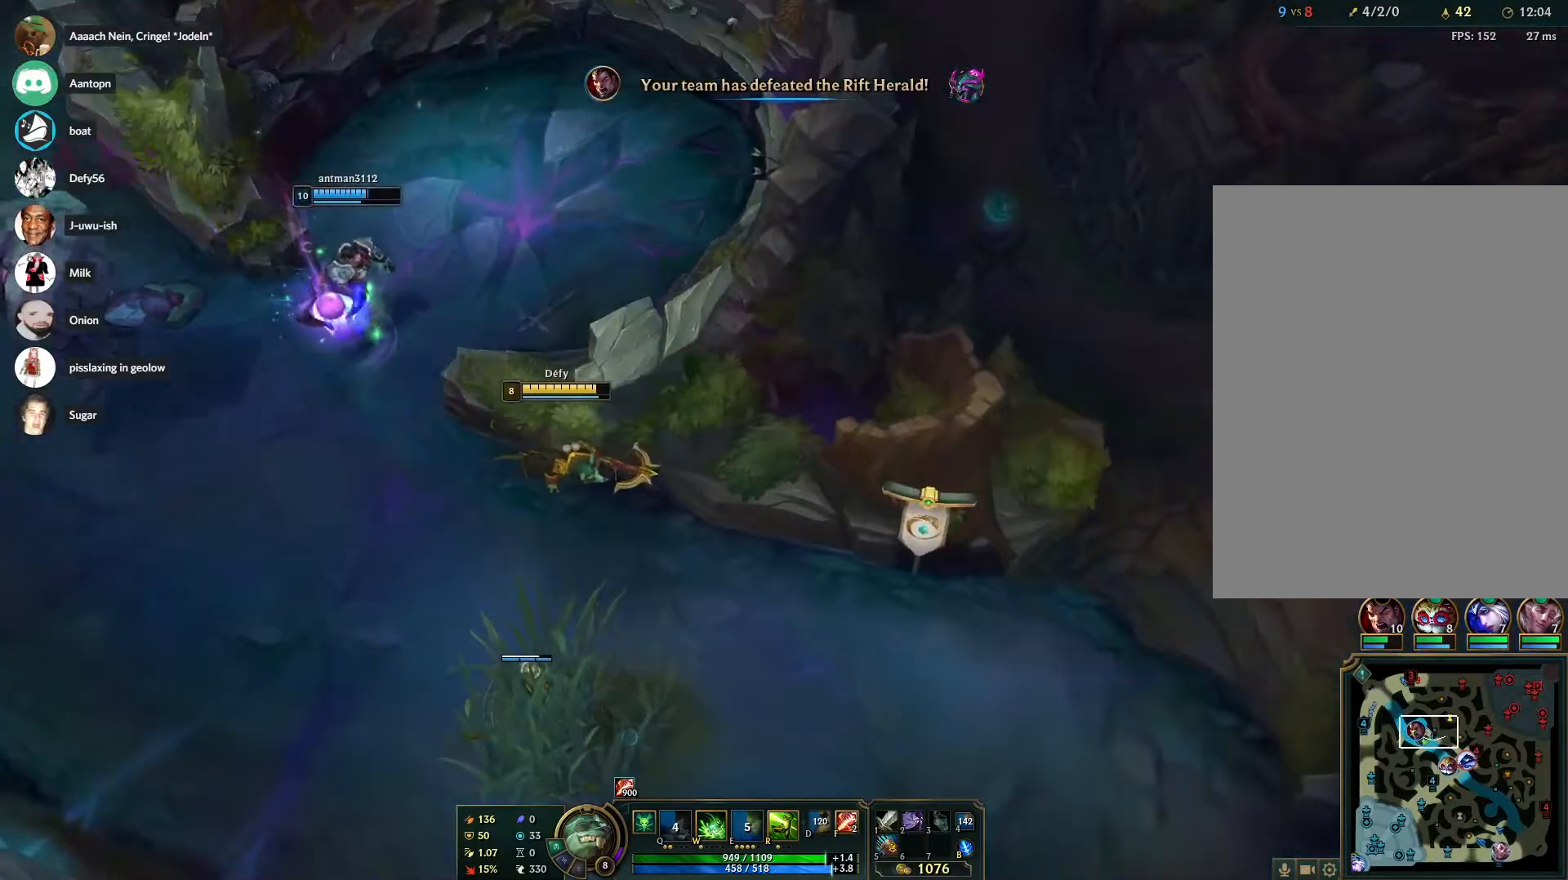
{"keys": [], "mouse": [], "events": [[133, "mouse_right", "down"], [217, "mouse_right", "up"], [317, "mouse_right", "down"], [417, "mouse_right", "up"]]}
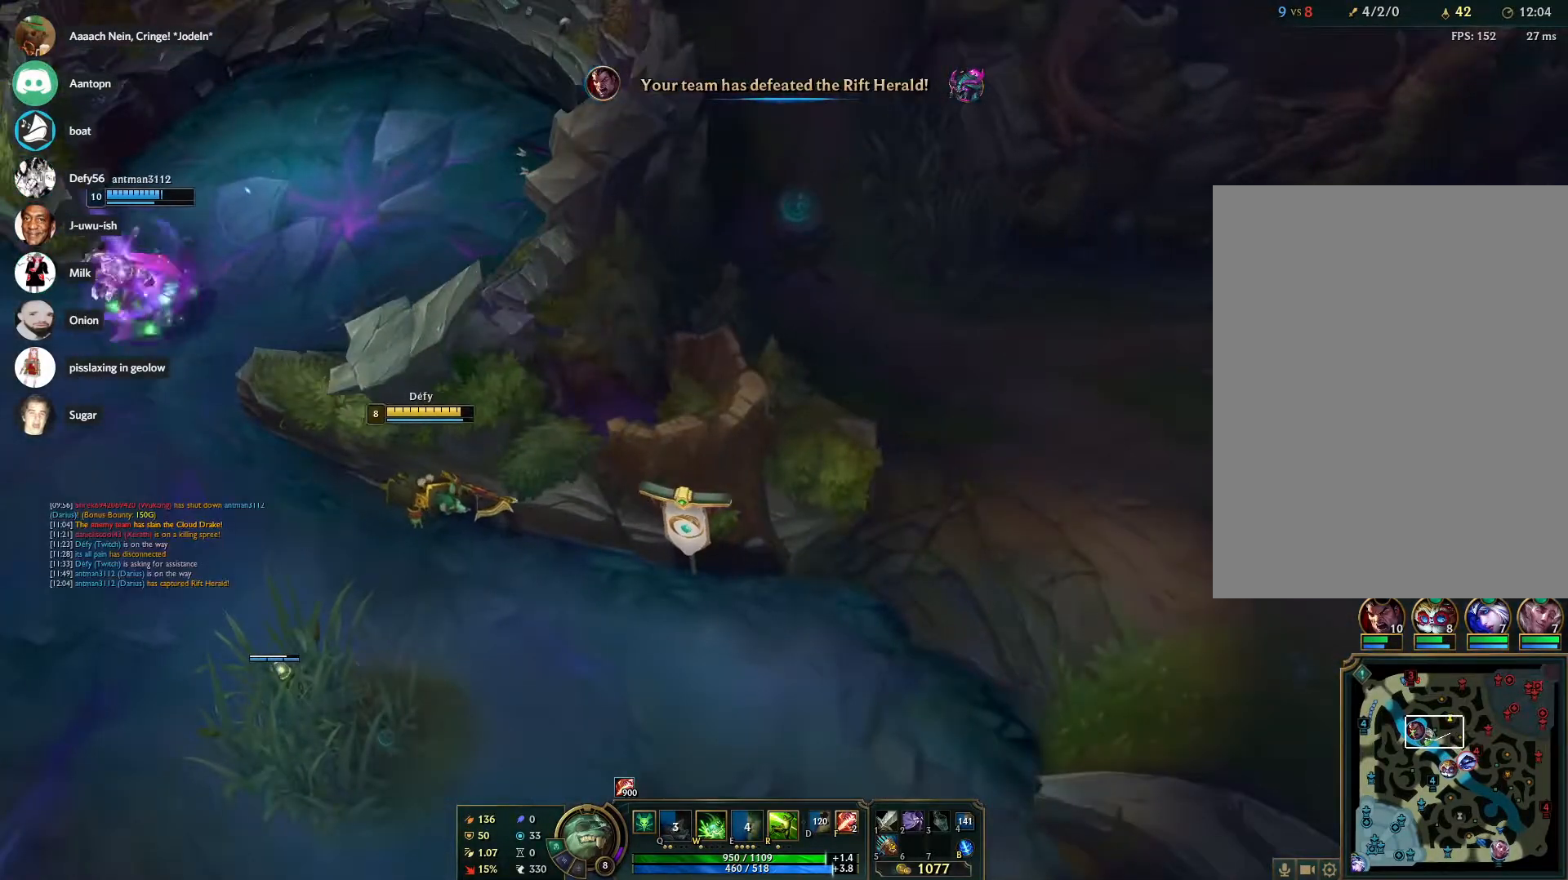
{"keys": [], "mouse": [], "events": [[333, "mouse_right", "down"], [467, "mouse_right", "up"]]}
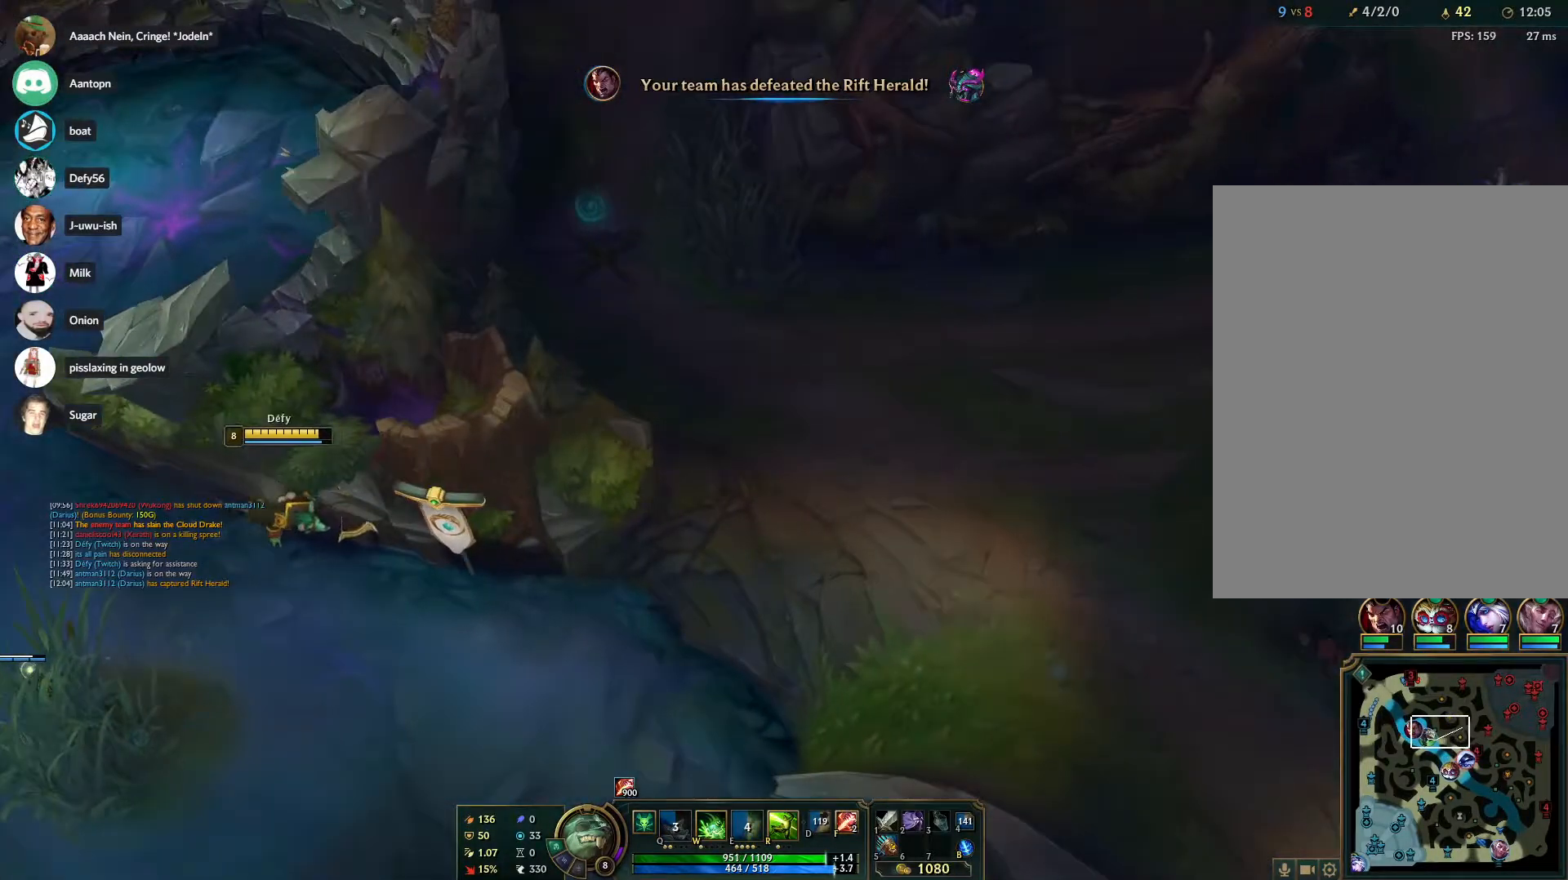
{"keys": [], "mouse": [], "events": [[17, "mouse_right", "down"], [167, "mouse_right", "up"], [250, "mouse_right", "down"], [300, "mouse_right", "up"], [400, "mouse_right", "down"], [500, "mouse_right", "up"]]}
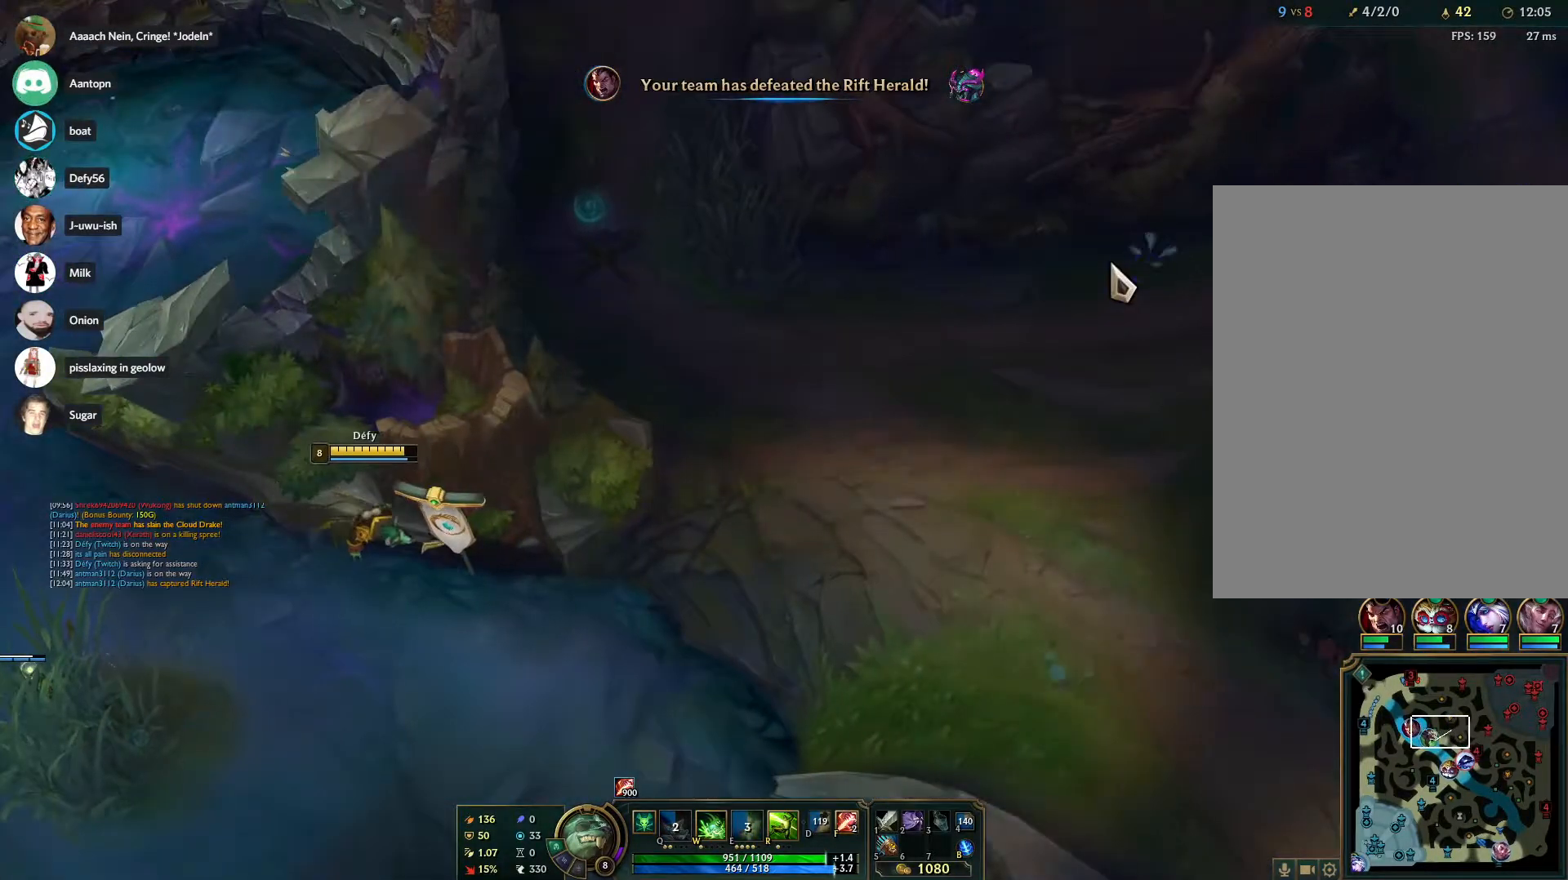
{"keys": [], "mouse": ["right"], "events": [[83, "mouse_right", "down"], [183, "mouse_right", "up"], [267, "mouse_right", "down"], [417, "mouse_right", "up"], [467, "mouse_right", "down"]]}
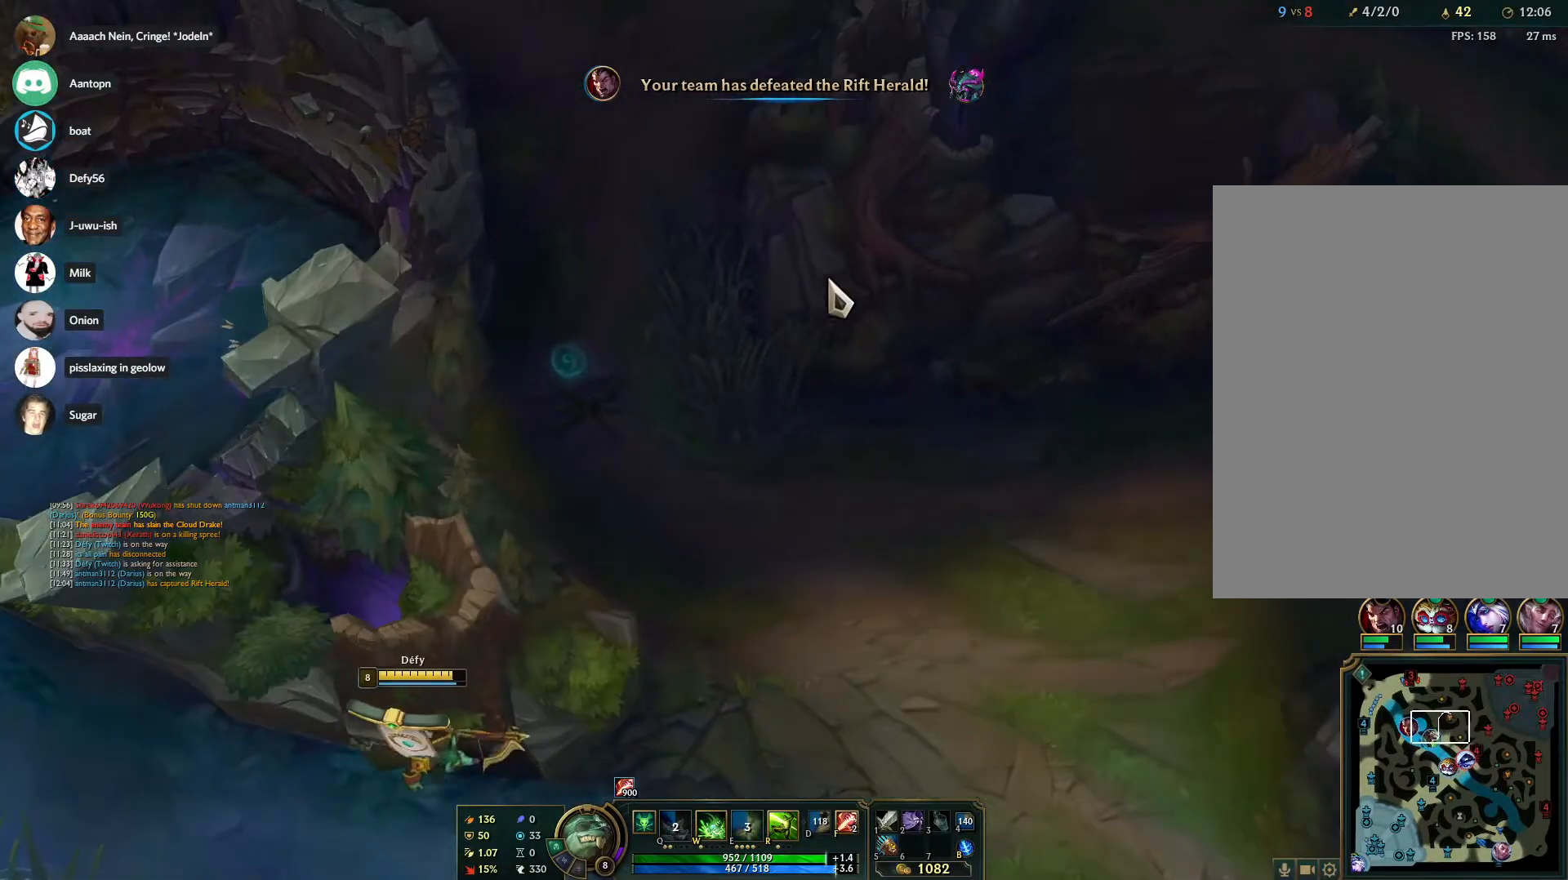
{"keys": [], "mouse": ["right"], "events": [[100, "mouse_right", "up"], [200, "mouse_right", "down"], [283, "mouse_right", "up"], [433, "mouse_right", "down"]]}
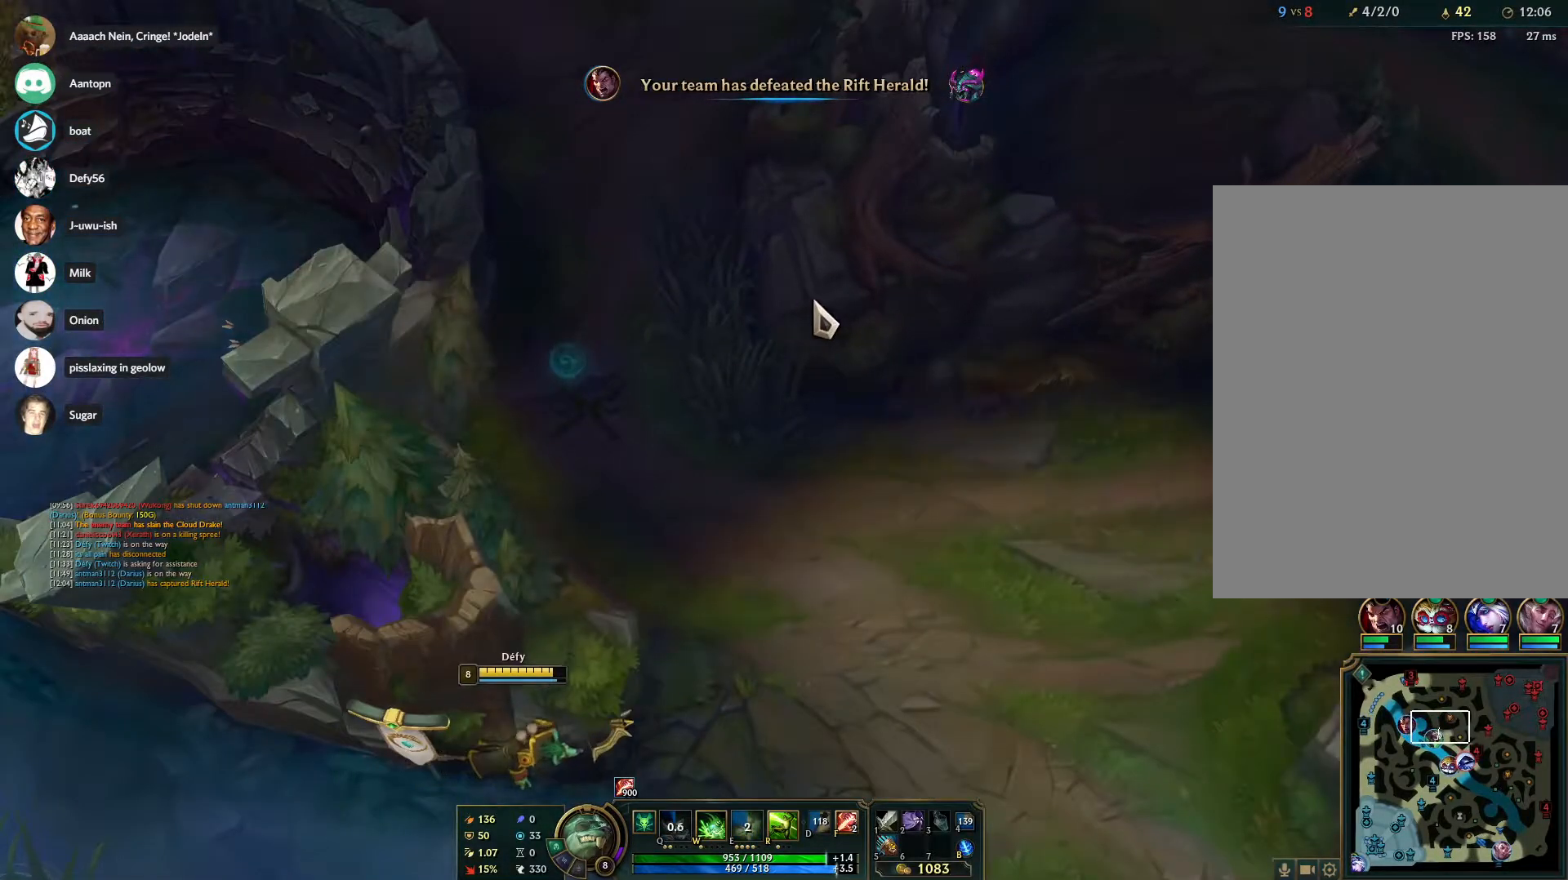
{"keys": [], "mouse": ["right"], "events": [[17, "mouse_right", "up"], [117, "mouse_right", "down"], [250, "mouse_right", "up"], [350, "mouse_right", "down"], [450, "mouse_right", "up"], [483, "mouse_right", "down"]]}
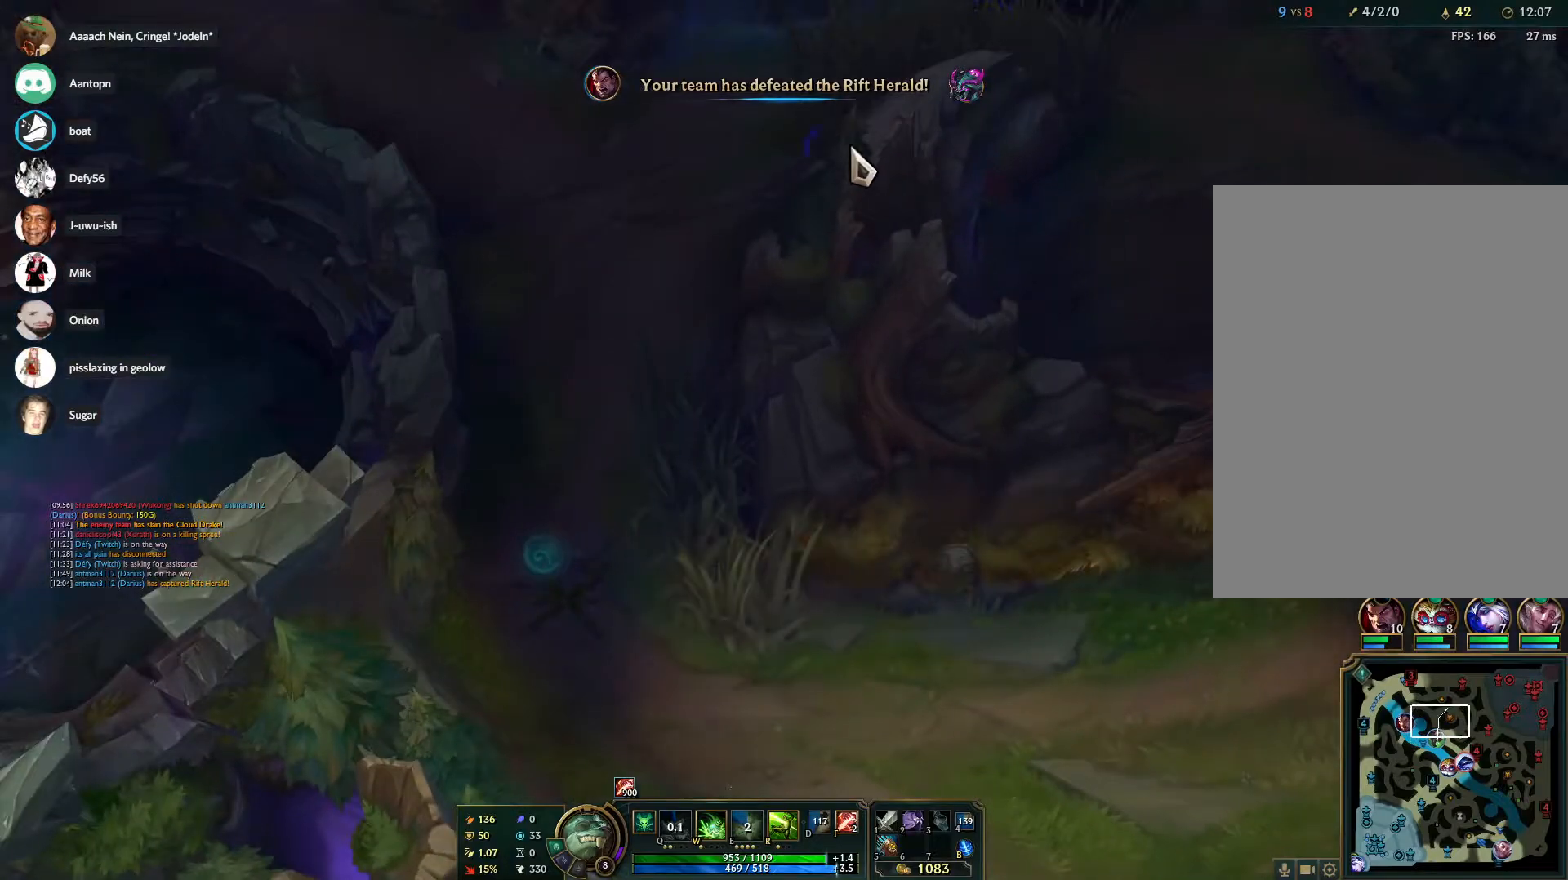
{"keys": ["q"], "mouse": [], "events": [[33, "q", "down"], [83, "mouse_right", "up"], [133, "q", "up"], [183, "mouse_right", "down"], [183, "q", "down"], [217, "q", "up"], [267, "mouse_right", "up"], [317, "q", "down"], [367, "mouse_right", "down"], [367, "q", "up"], [467, "mouse_right", "up"], [467, "q", "down"]]}
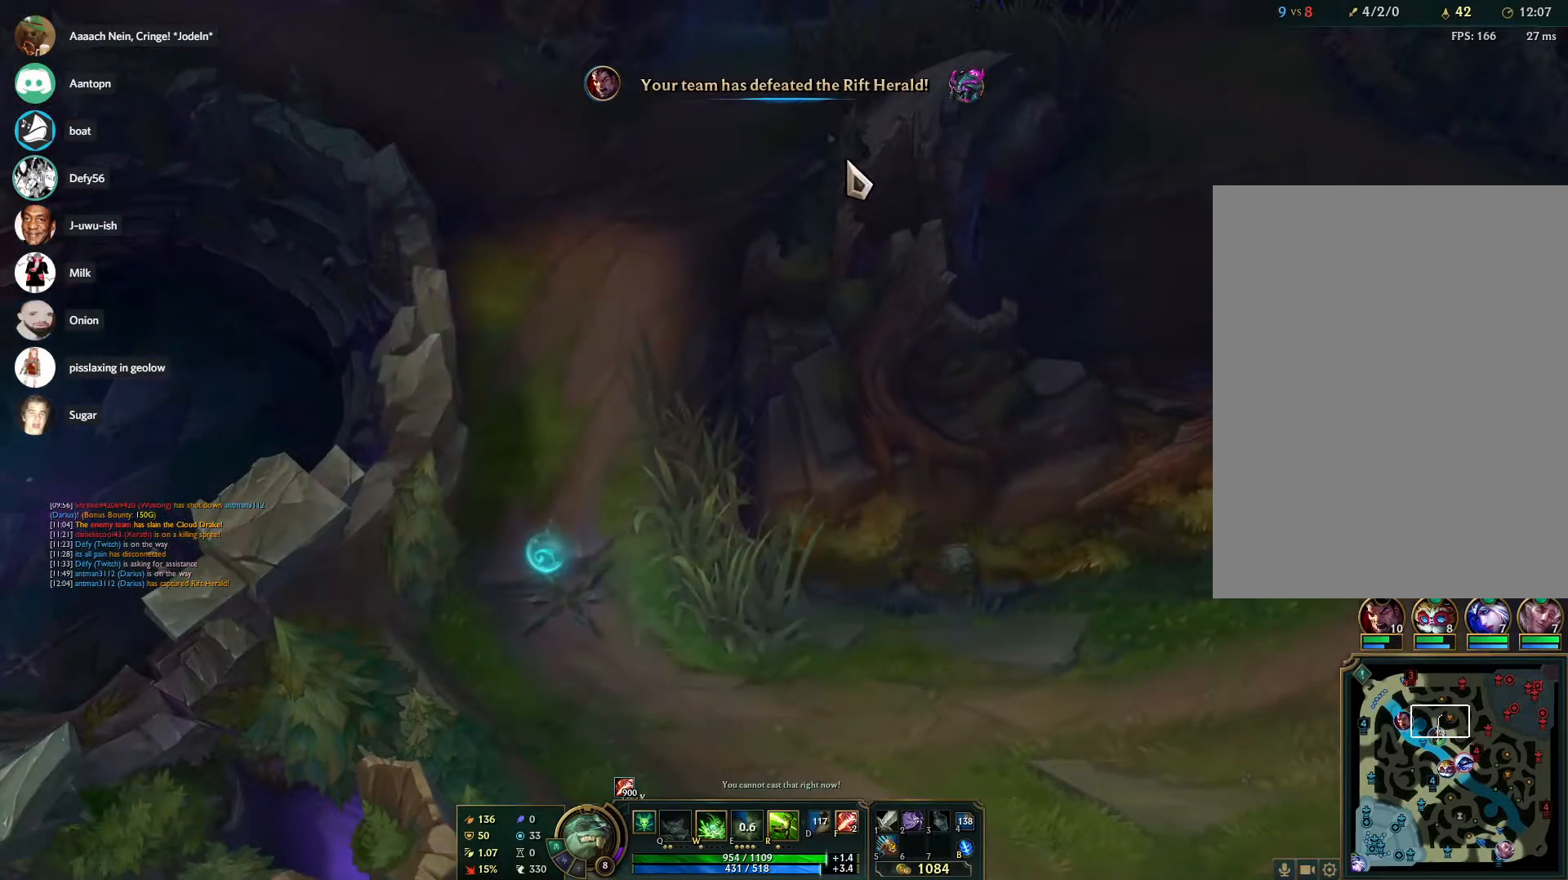
{"keys": [], "mouse": [], "events": [[17, "mouse_right", "down"], [17, "q", "up"], [150, "mouse_right", "up"], [200, "mouse_right", "down"], [333, "mouse_right", "up"]]}
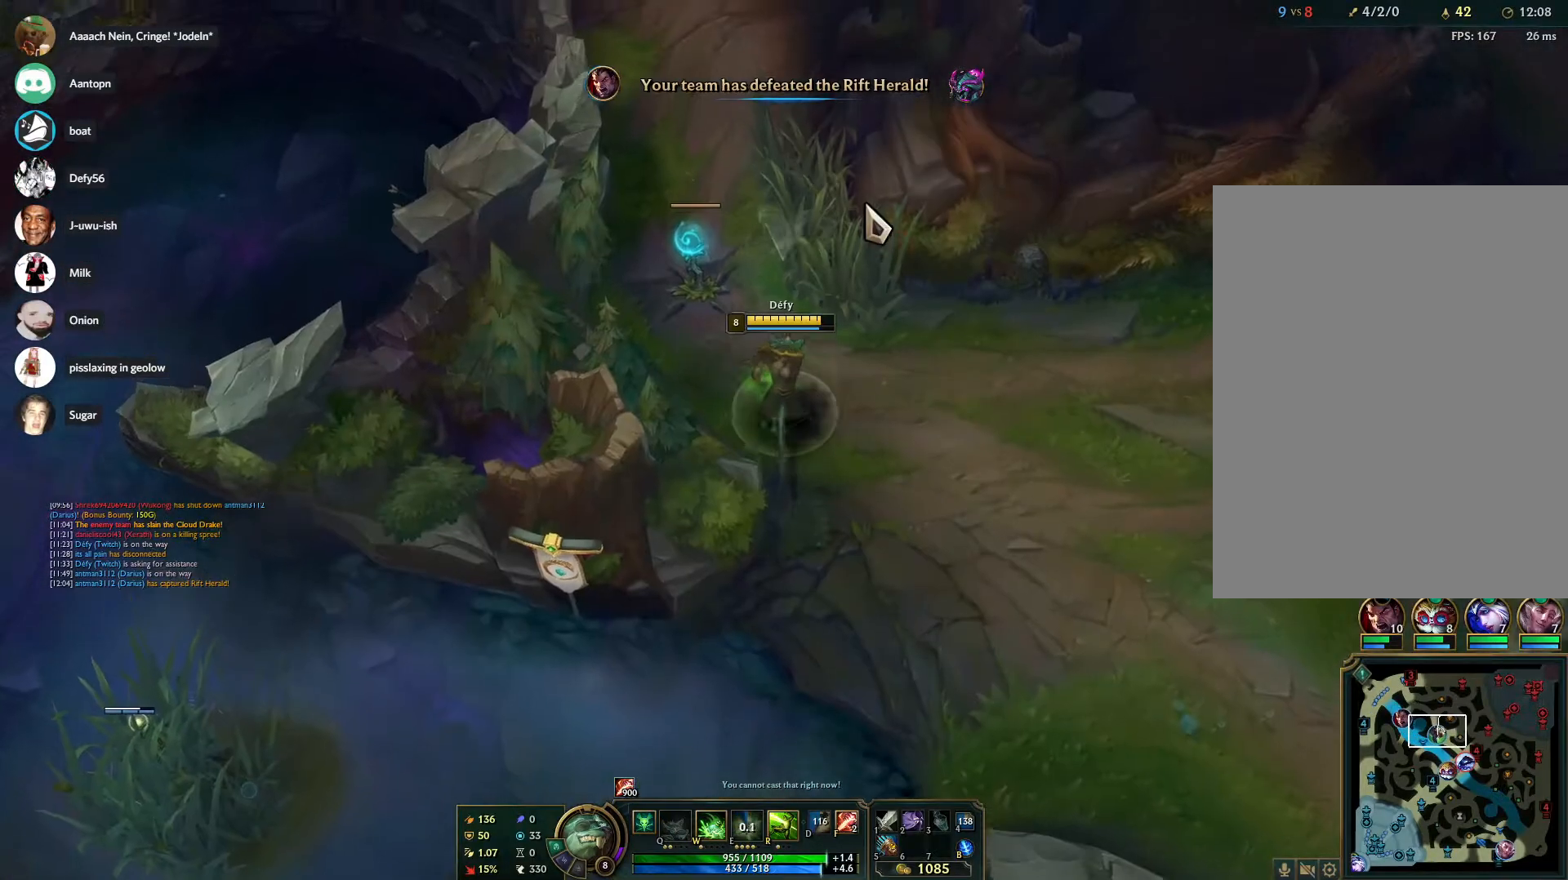
{"keys": [], "mouse": [], "events": [[117, "tab", "down"], [217, "tab", "up"]]}
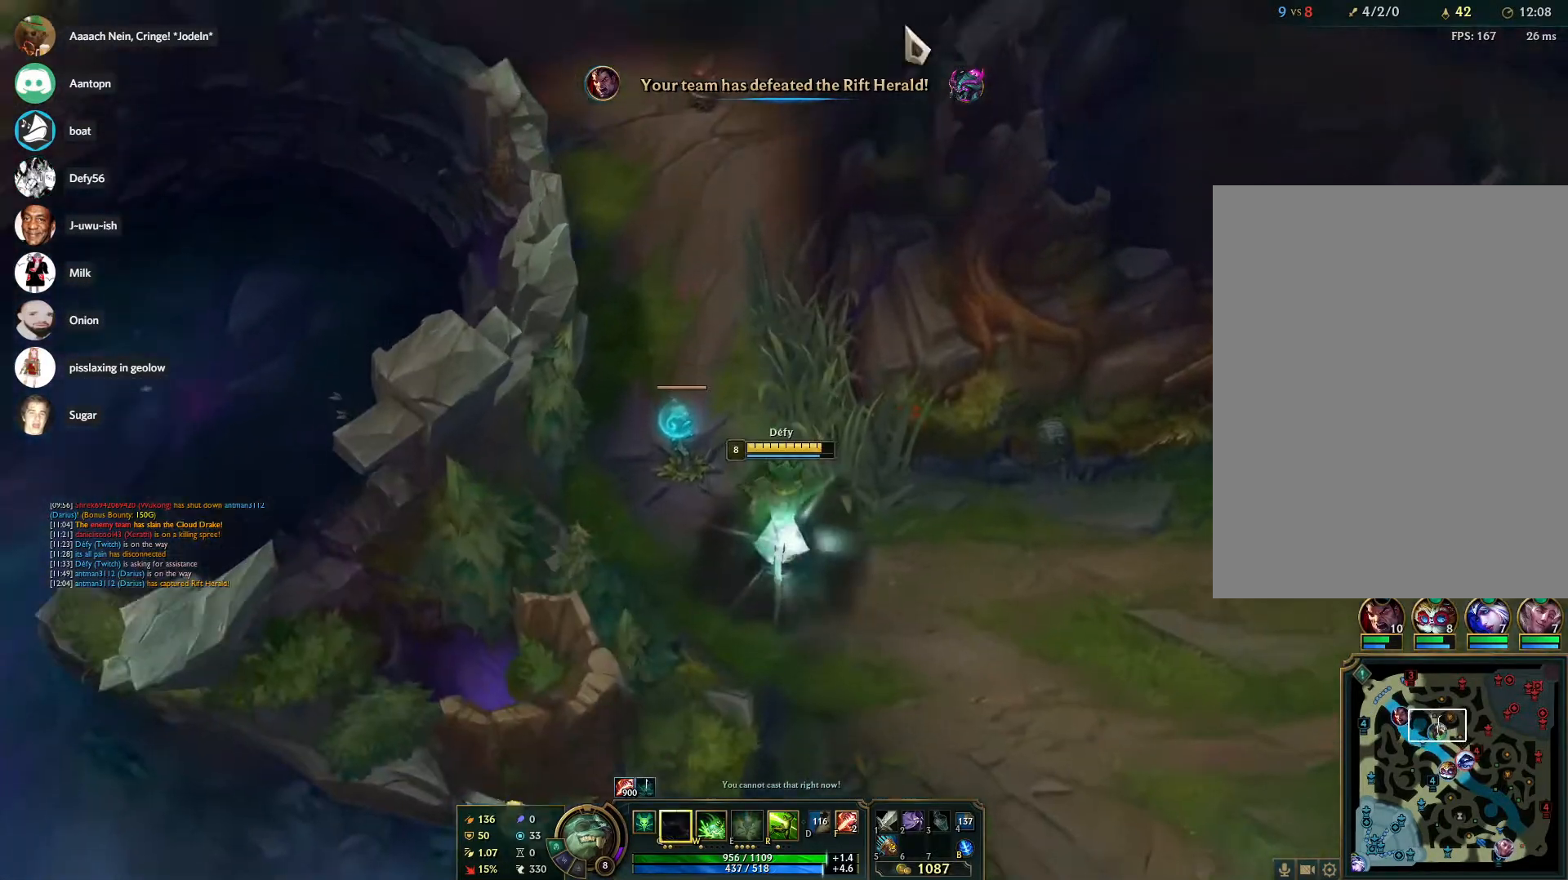
{"keys": [], "mouse": [], "events": [[33, "mouse_right", "down"], [133, "mouse_right", "up"], [183, "mouse_right", "down"], [317, "mouse_right", "up"], [417, "mouse_right", "down"], [500, "mouse_right", "up"]]}